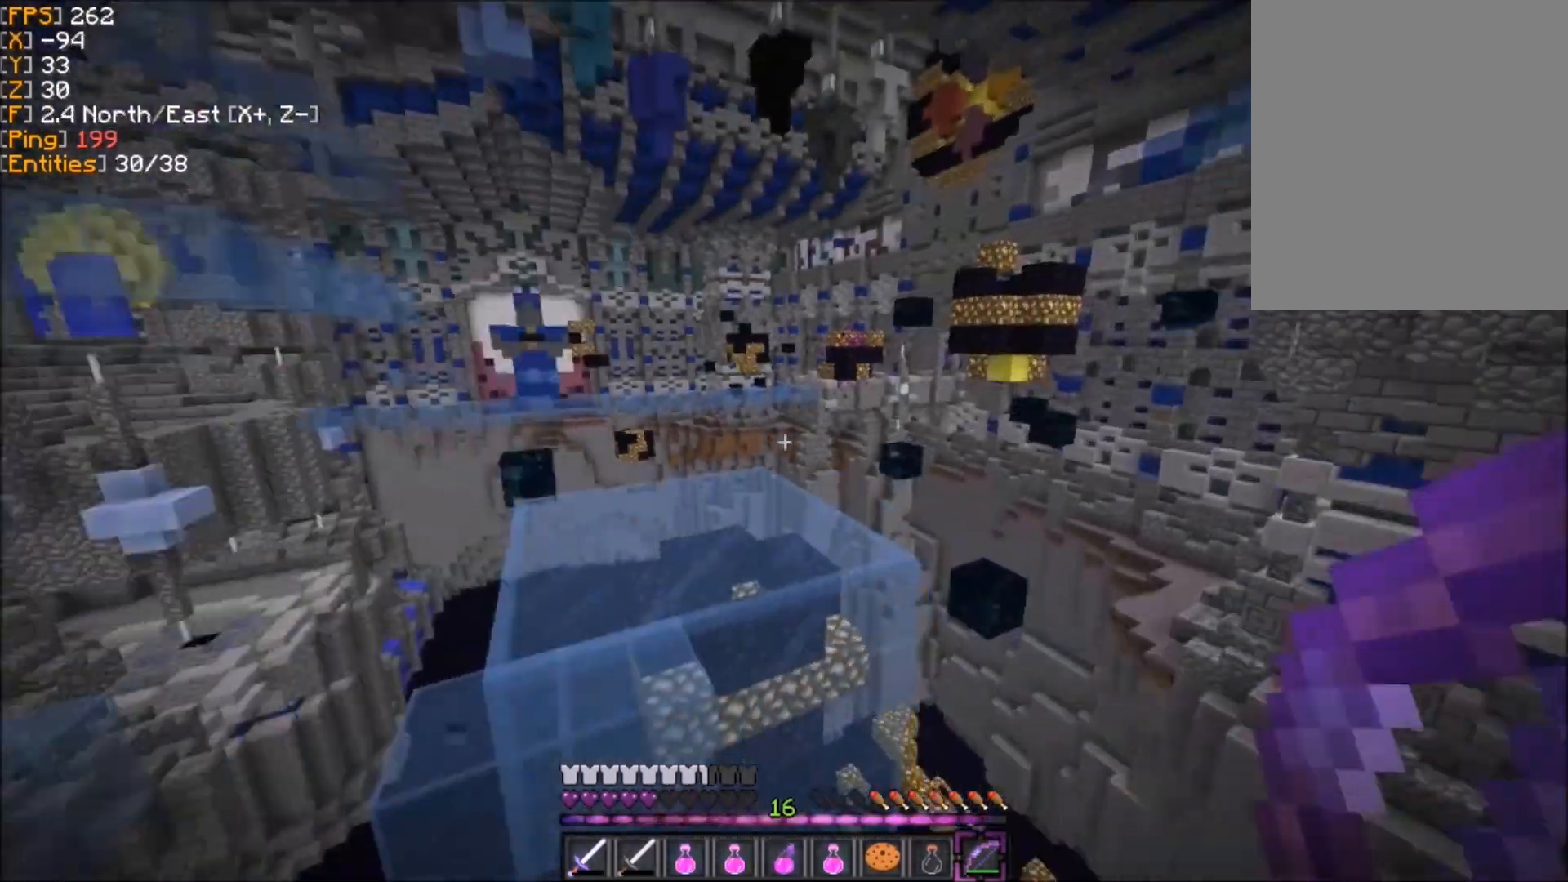
Gameplay with keyboard and mouse; each line is a JSON object with the keys and mouse buttons held at the frame after it. "events" lists presses ("down") and releases ("up") of "d", "q", "s", "z", "mouse_left" and "mouse_right" between this image and that frame as [ms after this image, input, new state], when the widget could be followed in between. "mouse_left", "mouse_right" = the "left", "right" buttons of the "mouse" list. No other keys are recorded. Fast repeated clicks can show as one long hold. Mouse movement is not recorded.
{"keys": ["z"], "mouse": ["right"], "events": [[234, "mouse_right", "down"]]}
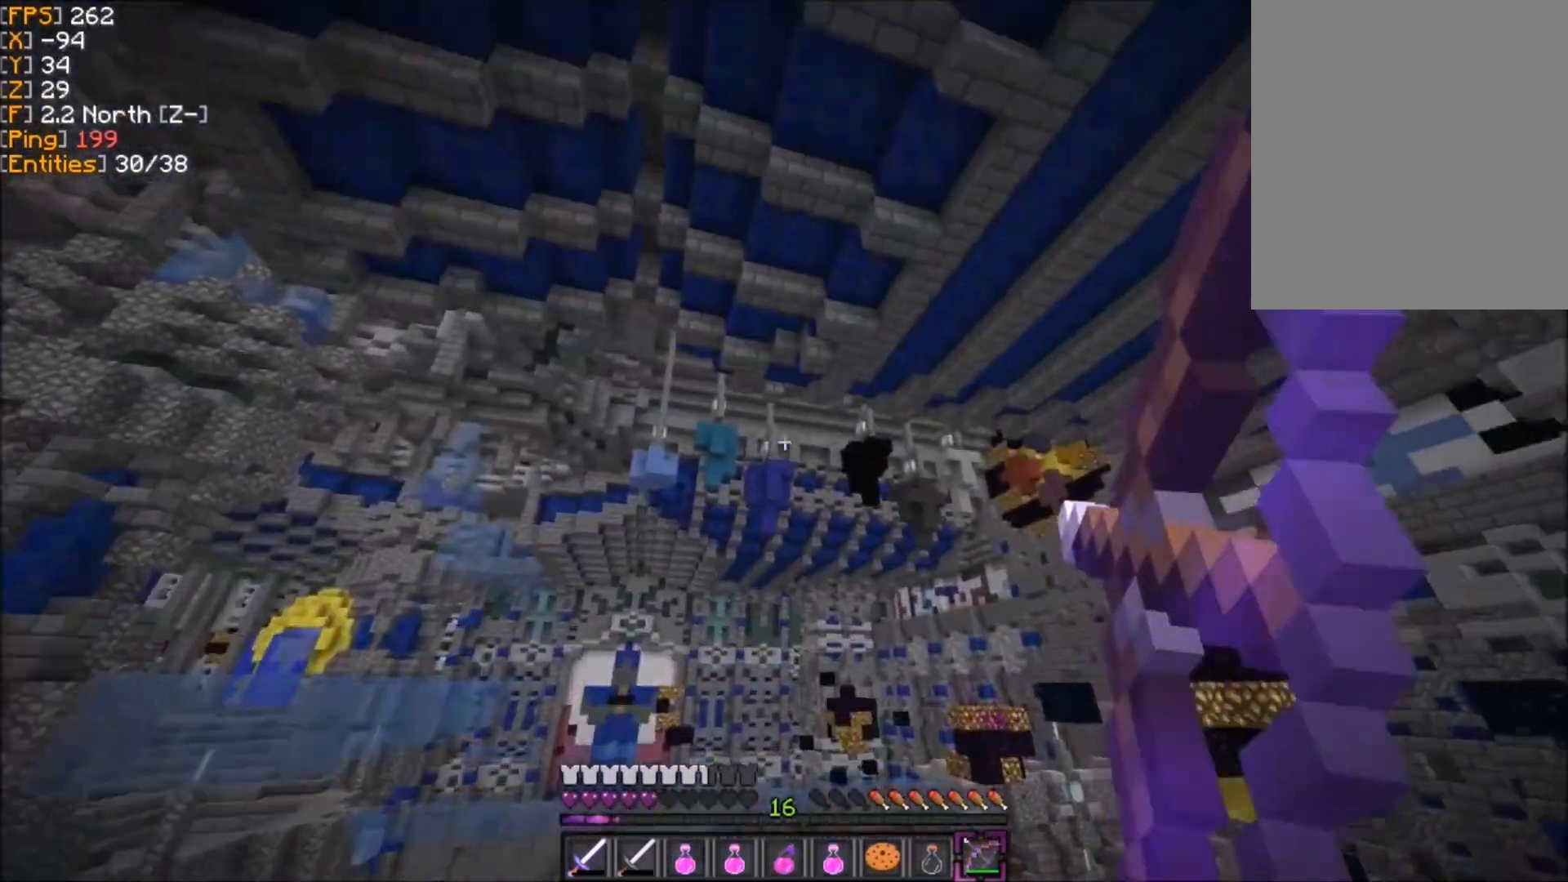
{"keys": [], "mouse": ["right"], "events": [[467, "z", "up"]]}
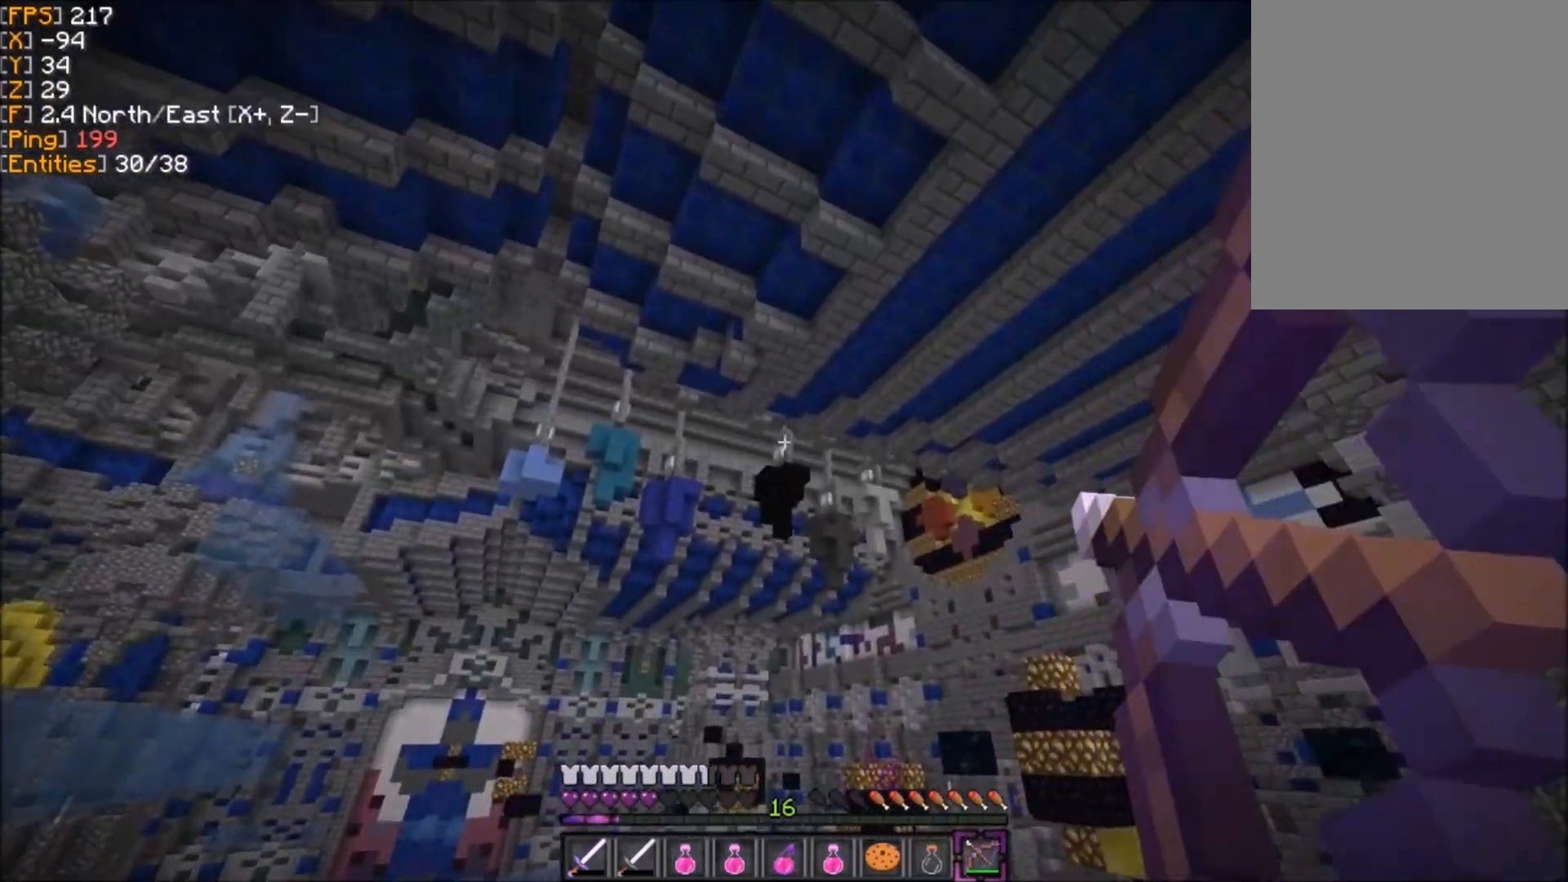
{"keys": ["q"], "mouse": [], "events": [[167, "mouse_right", "up"], [334, "q", "down"]]}
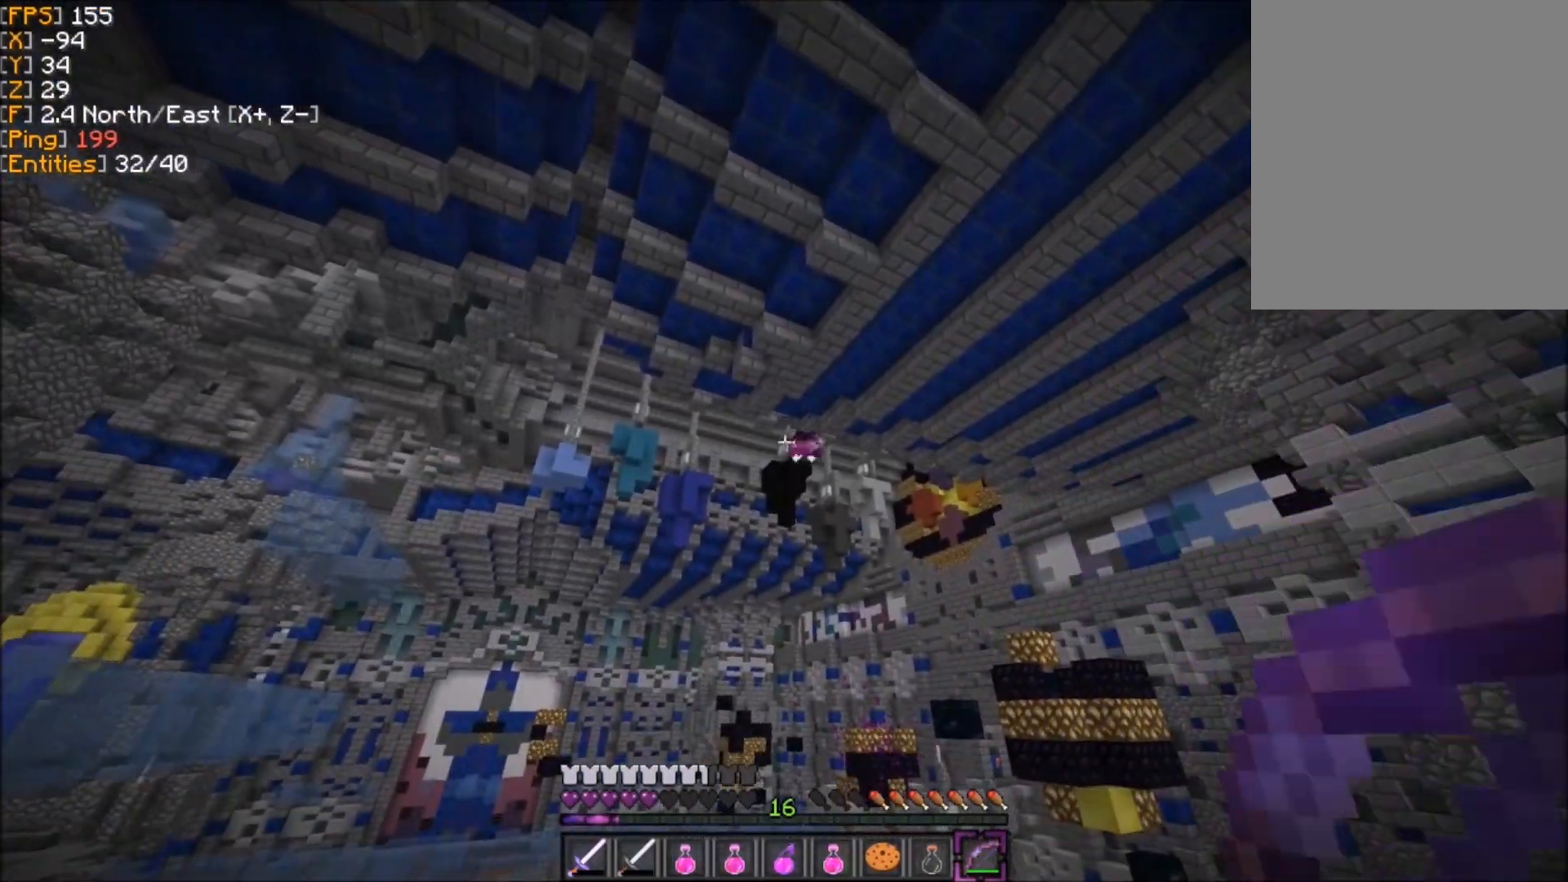
{"keys": [], "mouse": [], "events": [[33, "q", "up"]]}
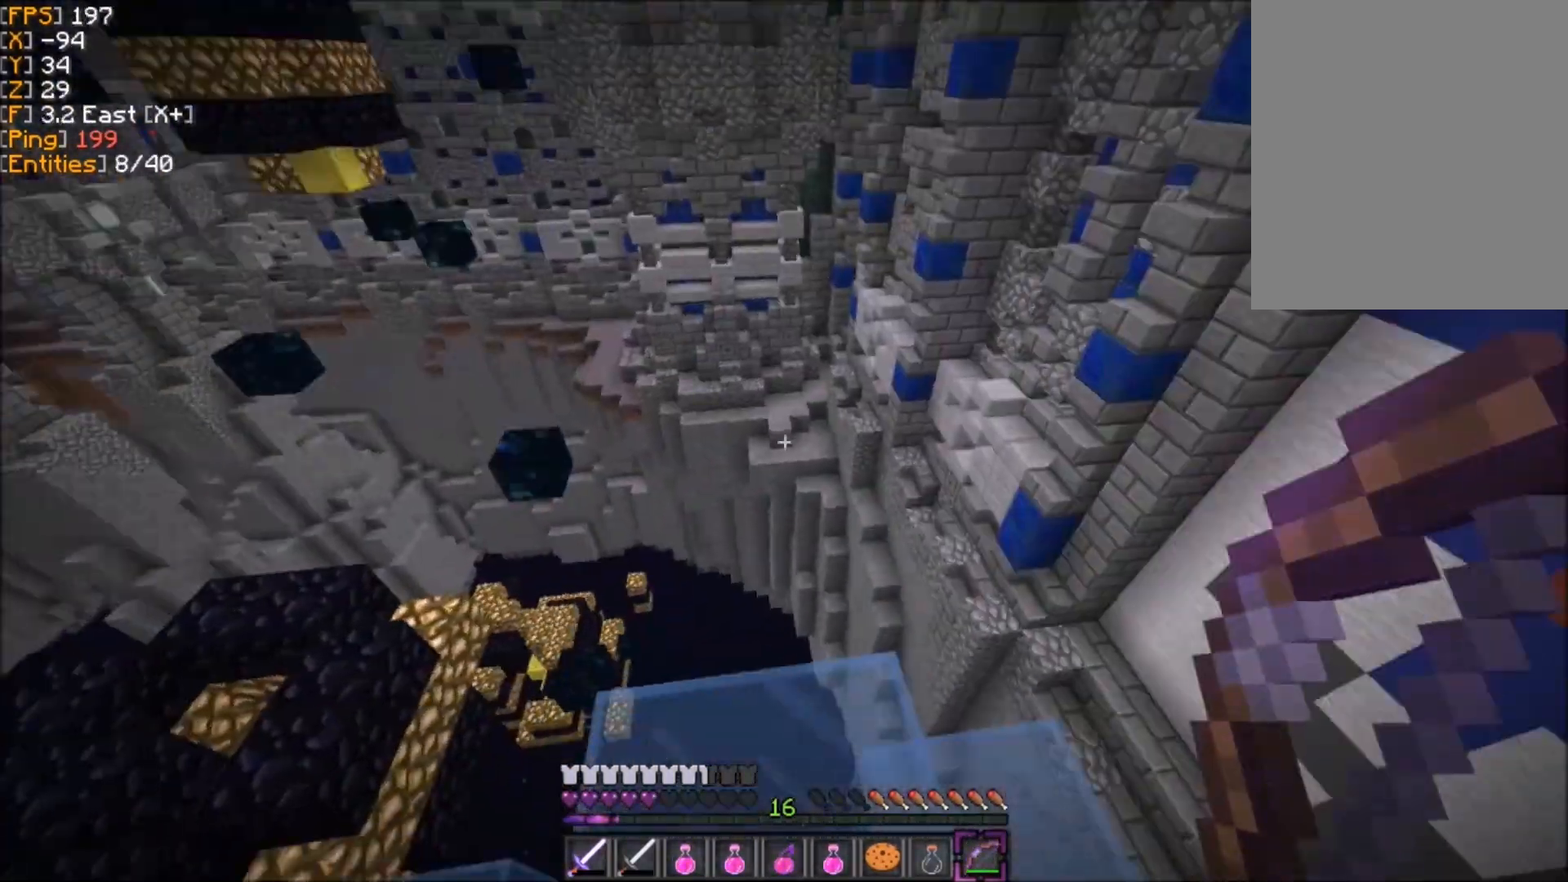
{"keys": ["z"], "mouse": [], "events": [[267, "z", "down"]]}
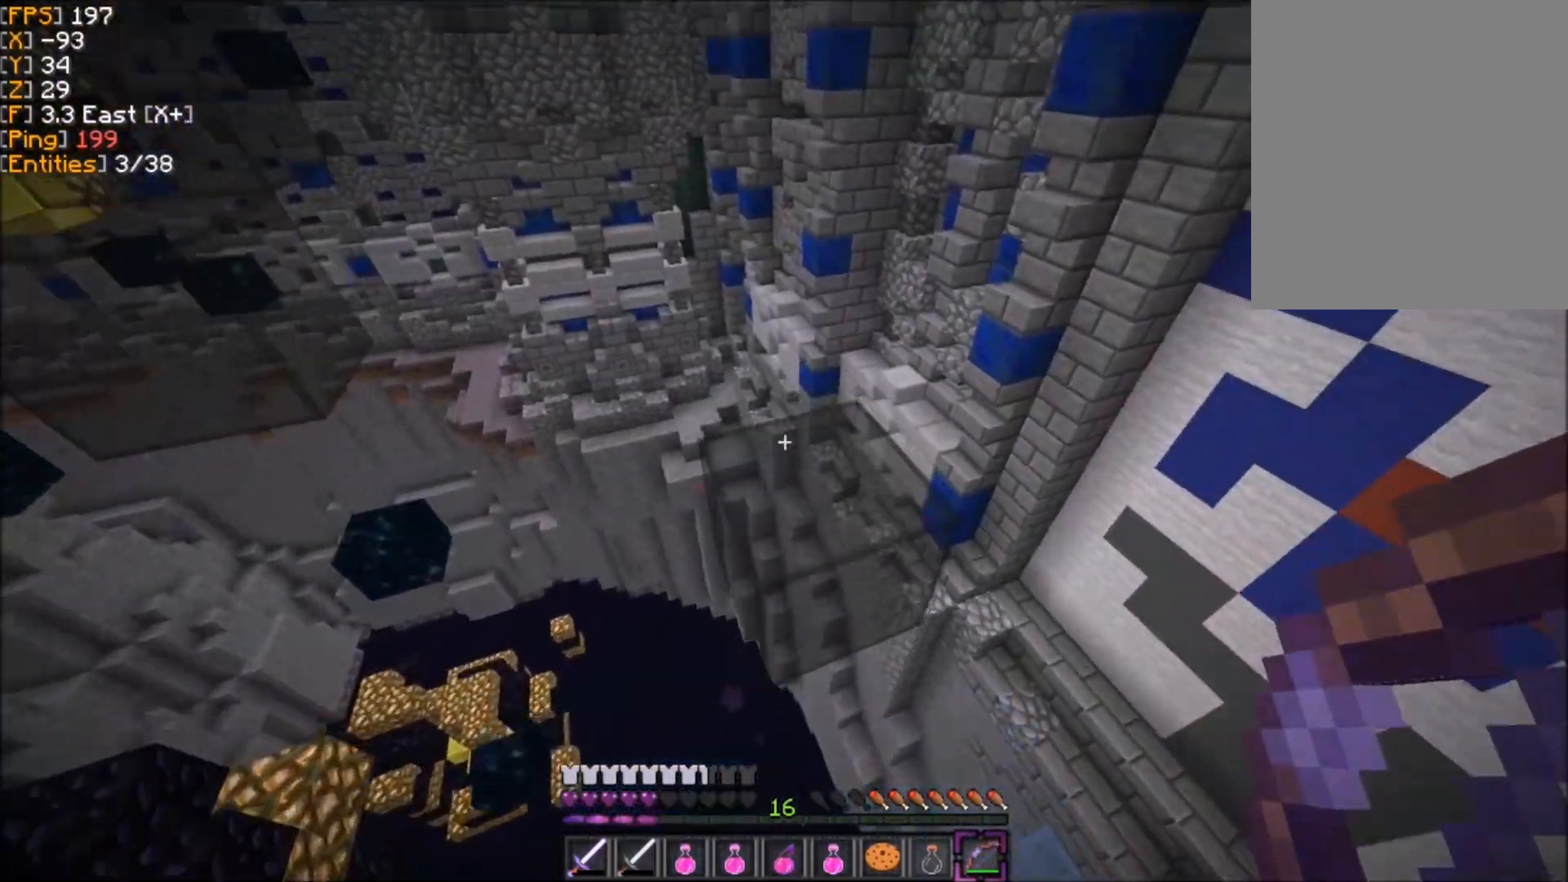
{"keys": [], "mouse": [], "events": [[133, "d", "down"], [233, "z", "up"], [333, "d", "up"]]}
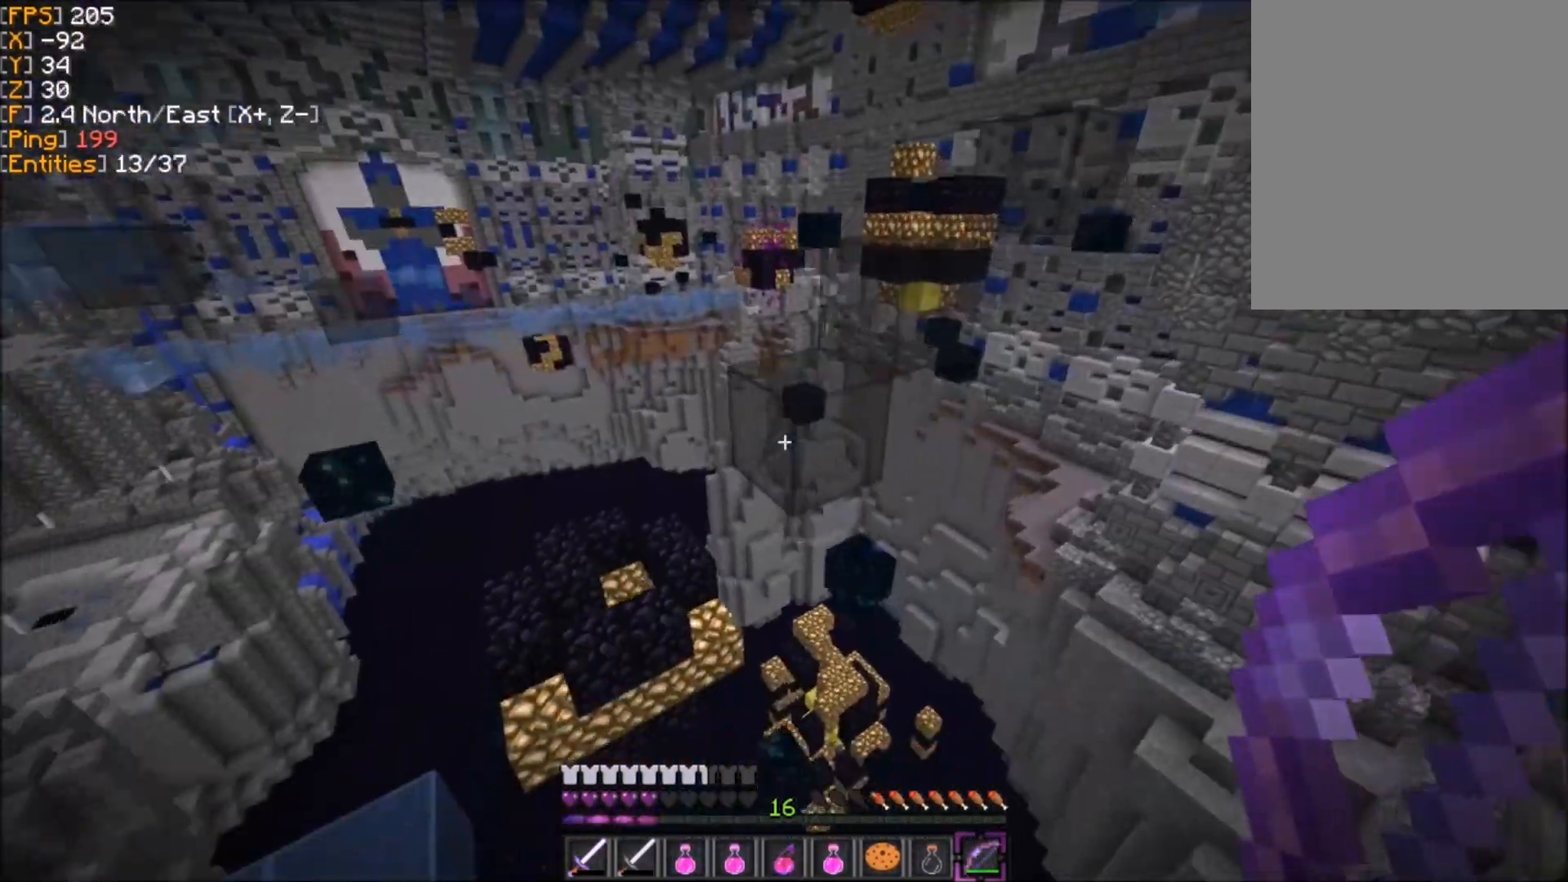
{"keys": ["z"], "mouse": [], "events": [[33, "z", "down"]]}
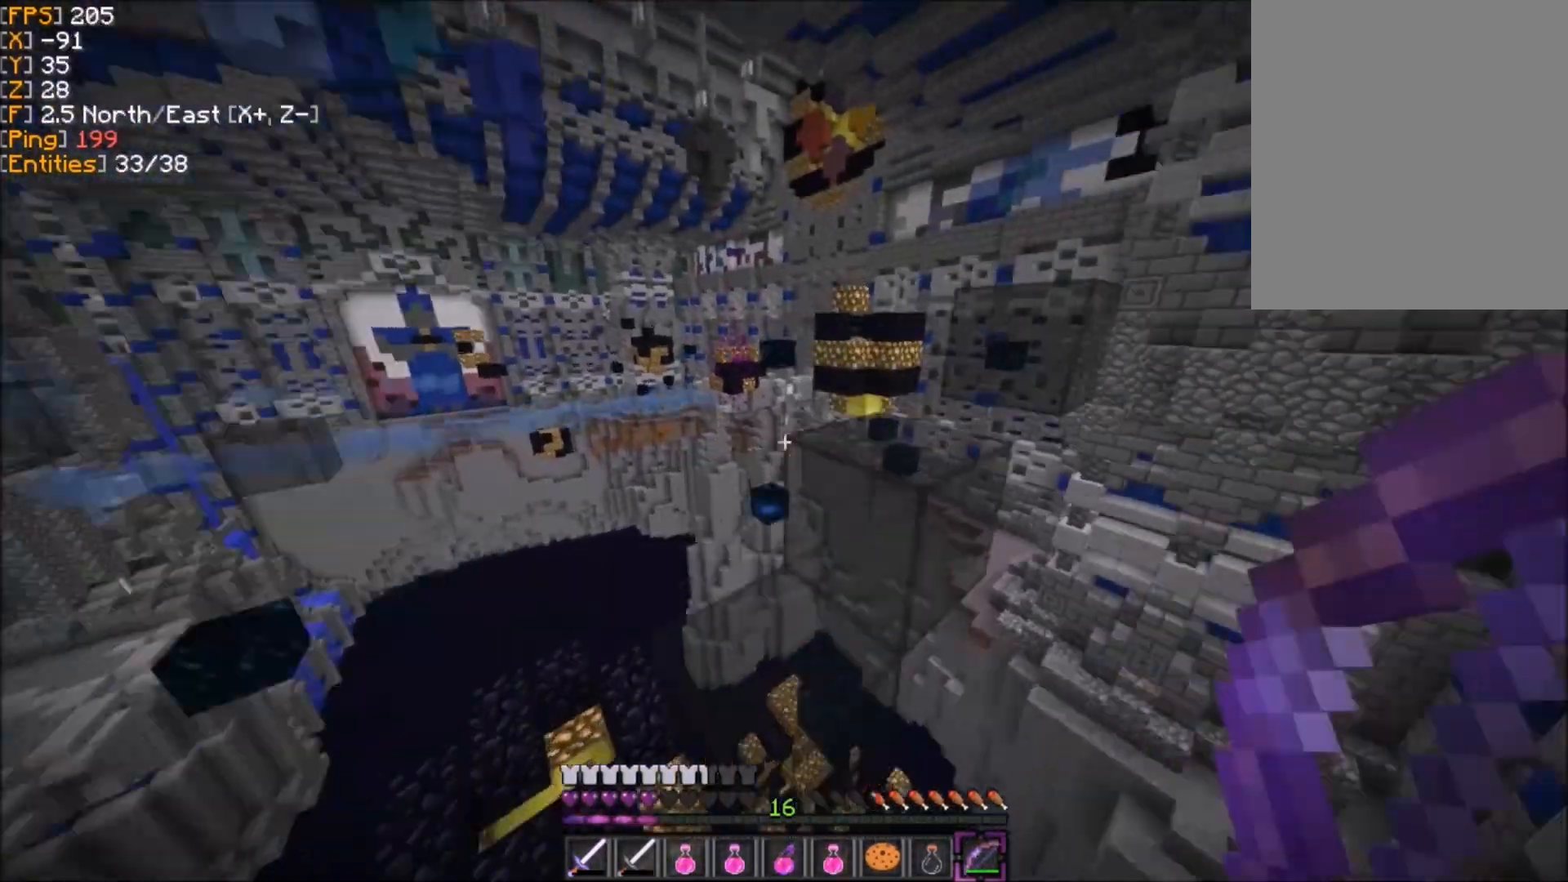
{"keys": ["d", "z"], "mouse": ["right"], "events": [[66, "z", "up"], [166, "z", "down"], [333, "d", "down"], [467, "mouse_right", "down"]]}
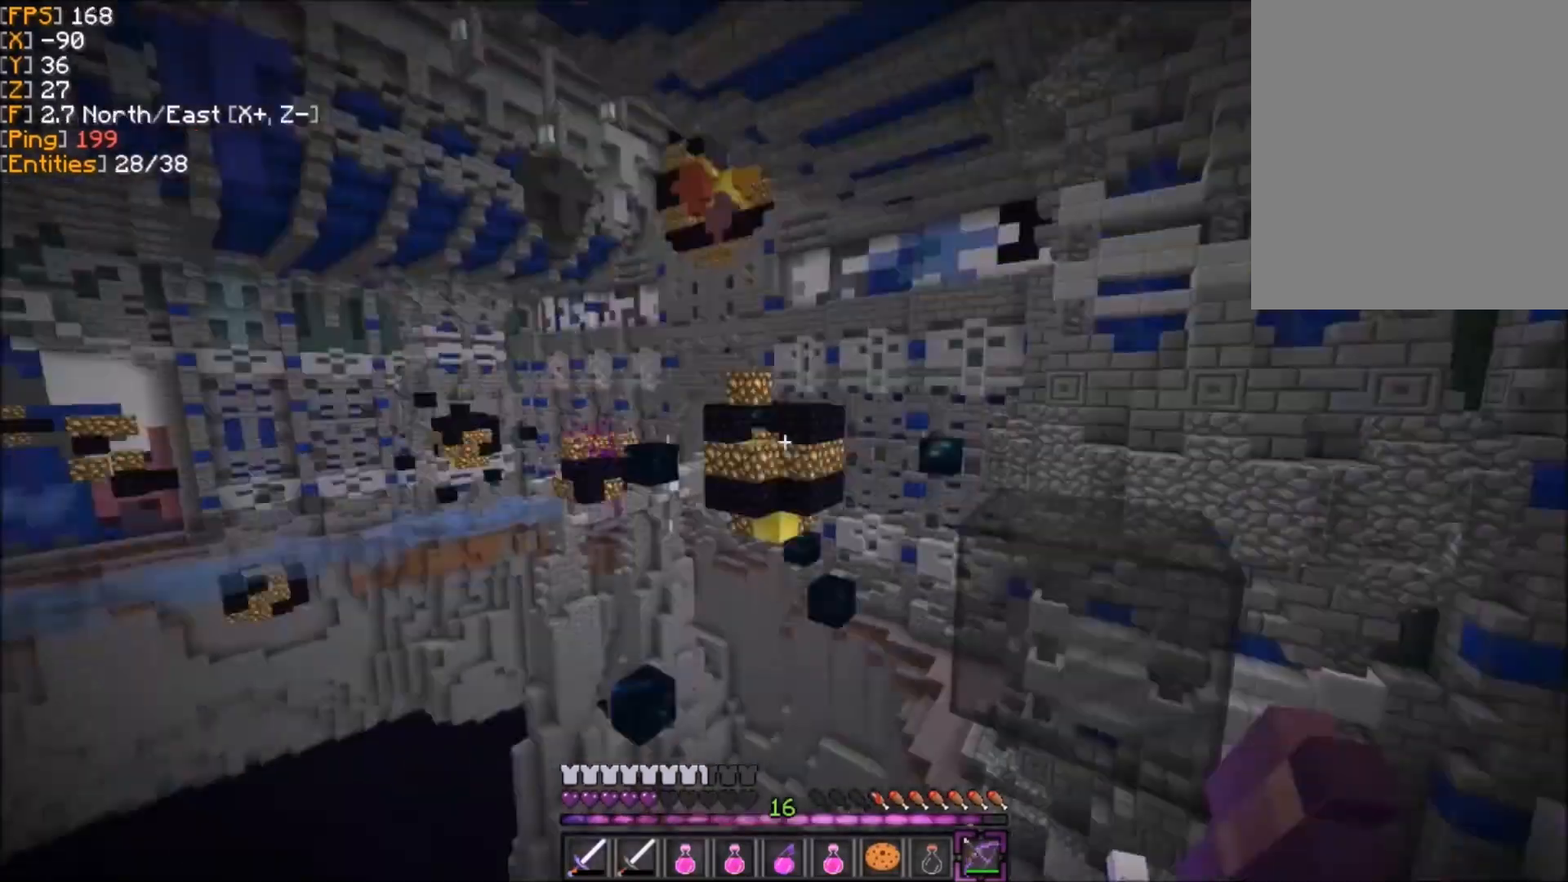
{"keys": ["d", "z"], "mouse": ["right"], "events": [[33, "z", "up"], [167, "d", "up"], [234, "d", "down"], [467, "z", "down"]]}
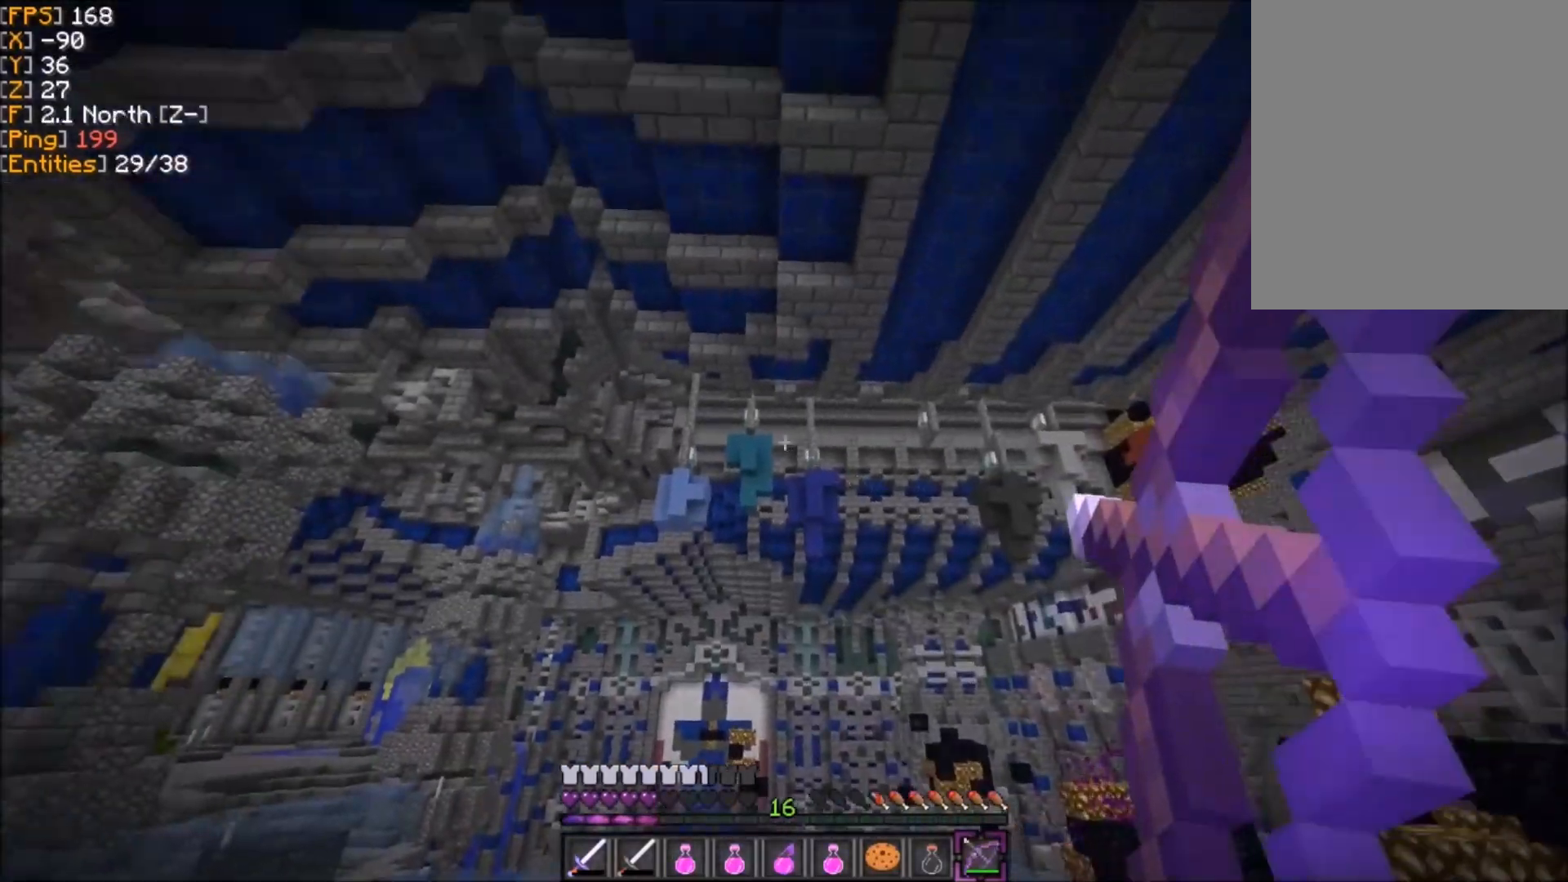
{"keys": [], "mouse": ["right"], "events": [[66, "d", "up"], [100, "z", "up"], [367, "mouse_right", "up"], [433, "mouse_right", "down"]]}
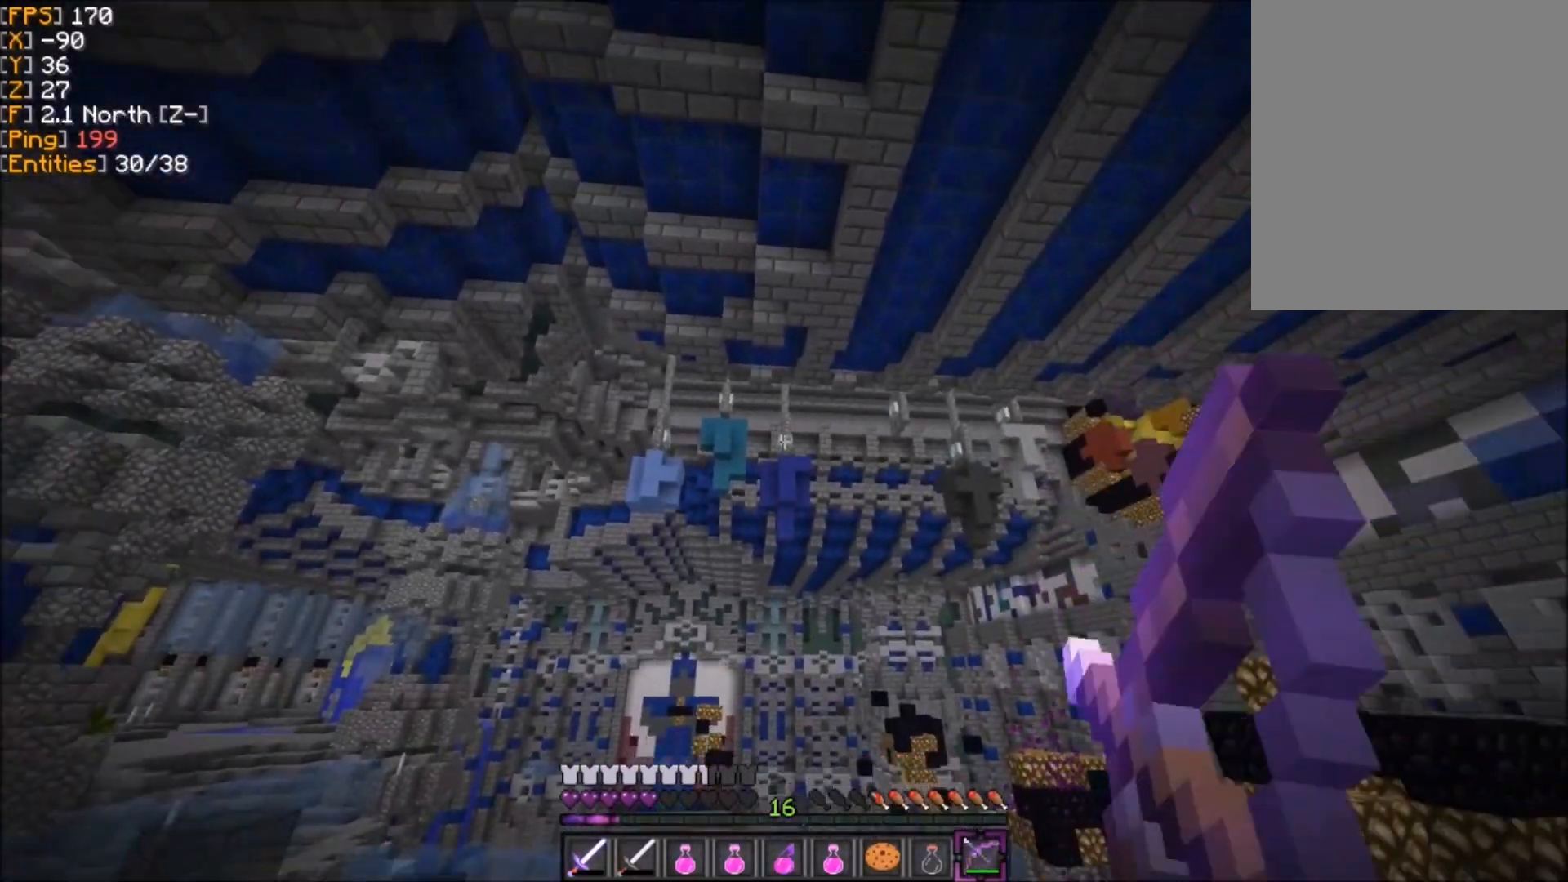
{"keys": [], "mouse": ["right"], "events": []}
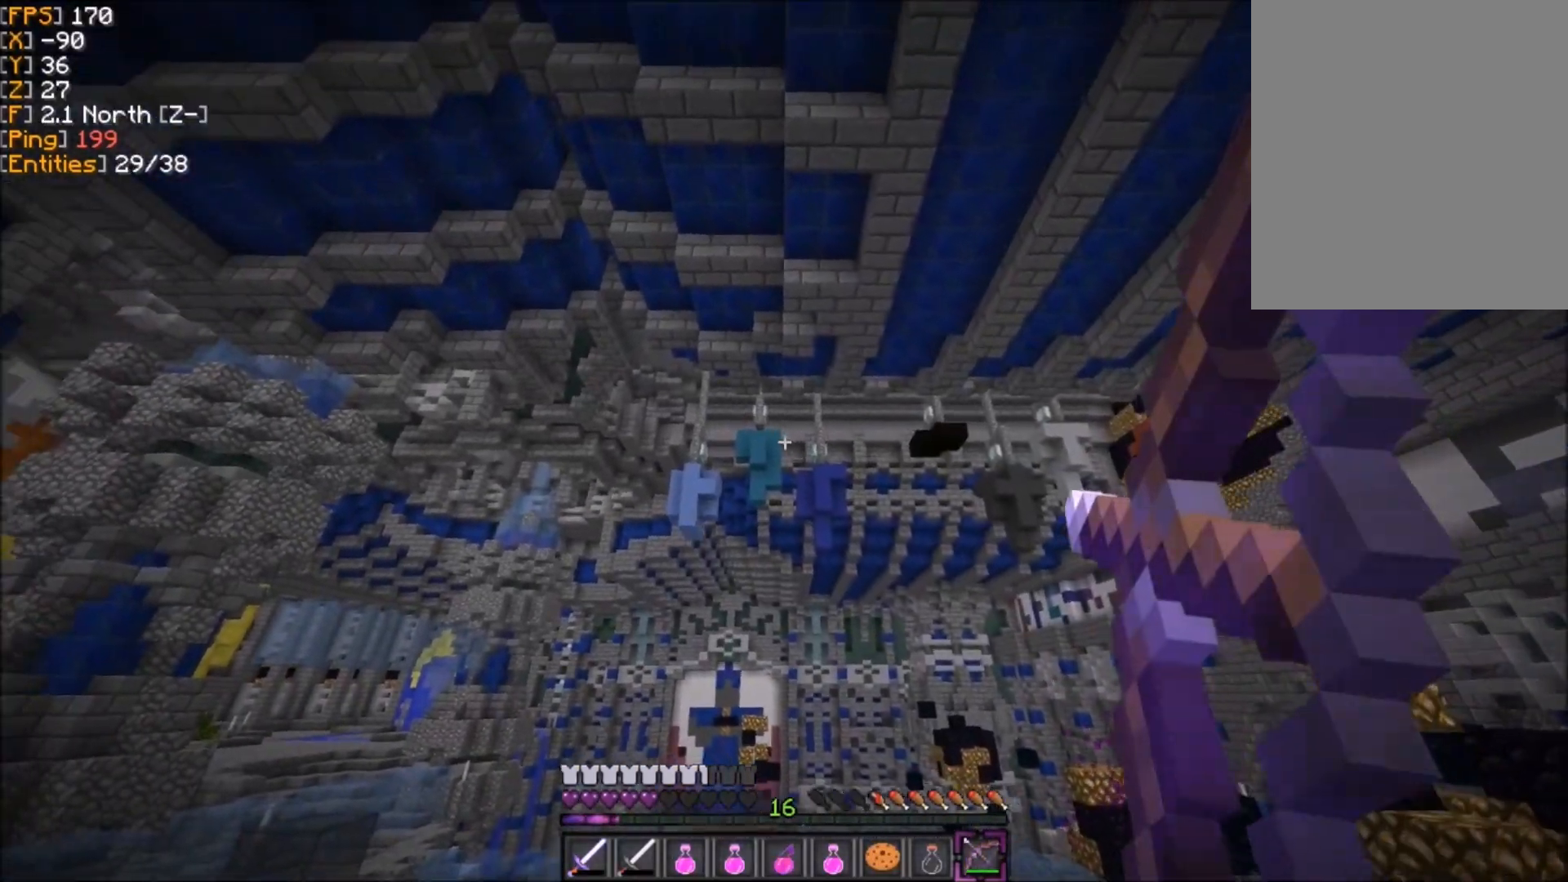
{"keys": [], "mouse": ["right"], "events": []}
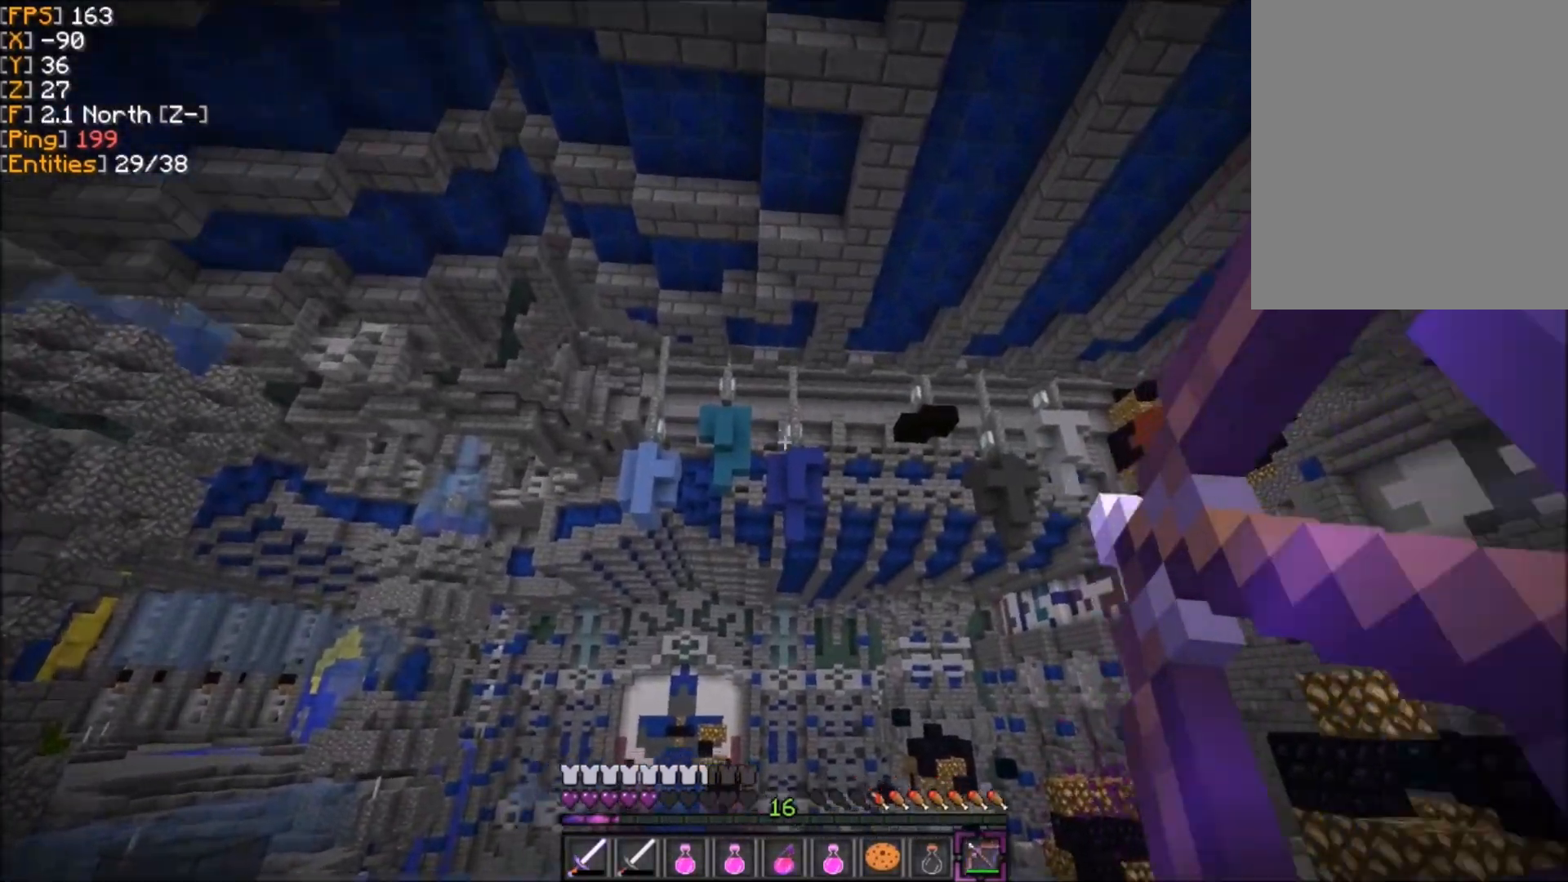
{"keys": [], "mouse": ["right"], "events": [[234, "mouse_right", "up"], [334, "mouse_right", "down"]]}
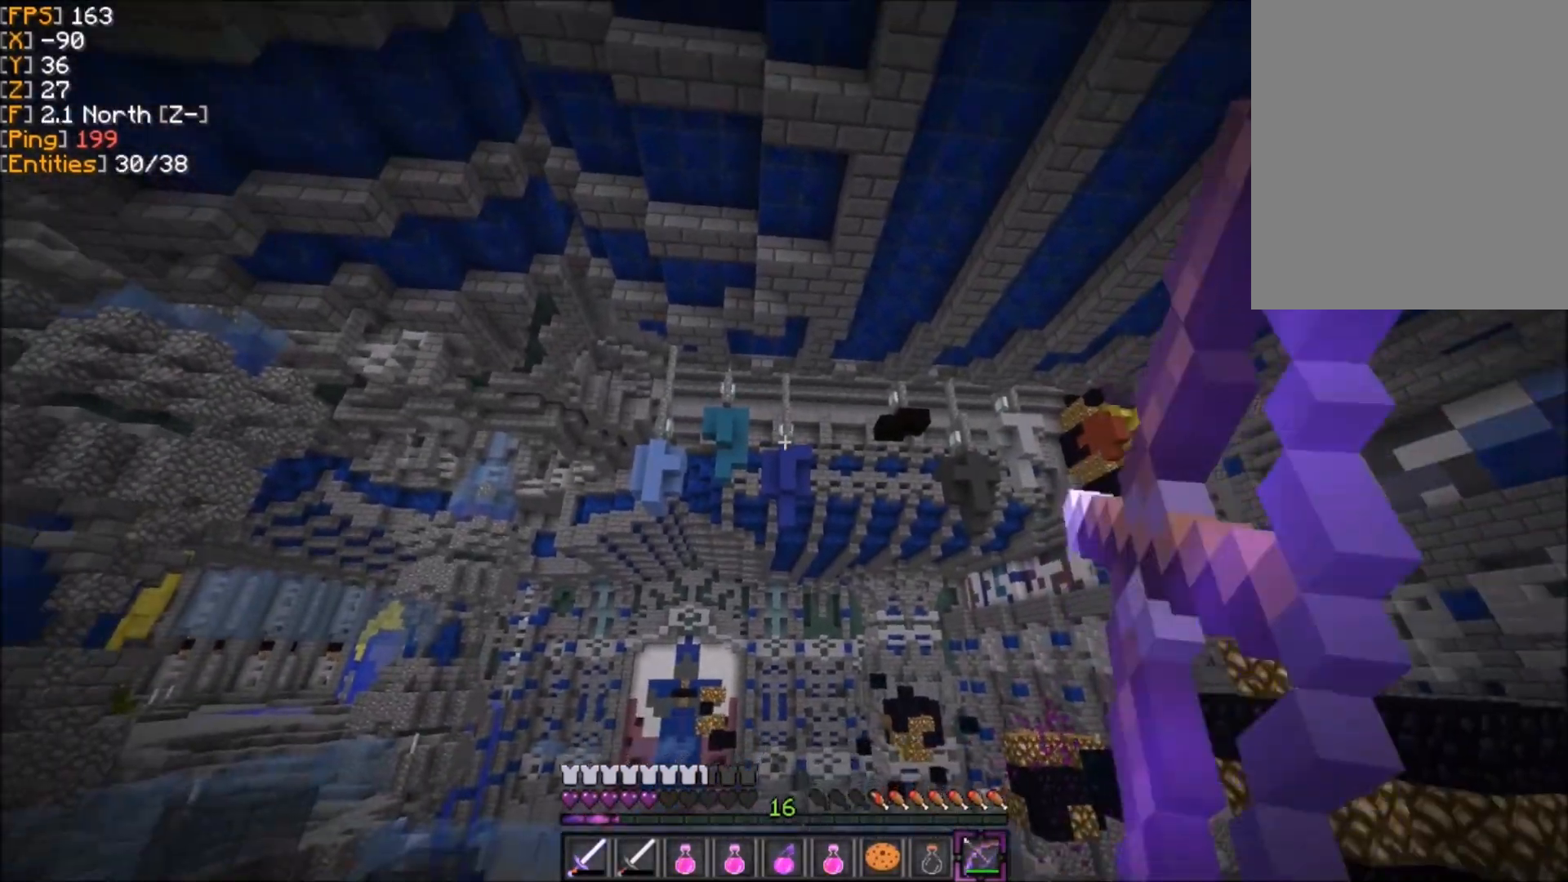
{"keys": [], "mouse": ["right"], "events": [[233, "d", "down"], [367, "d", "up"]]}
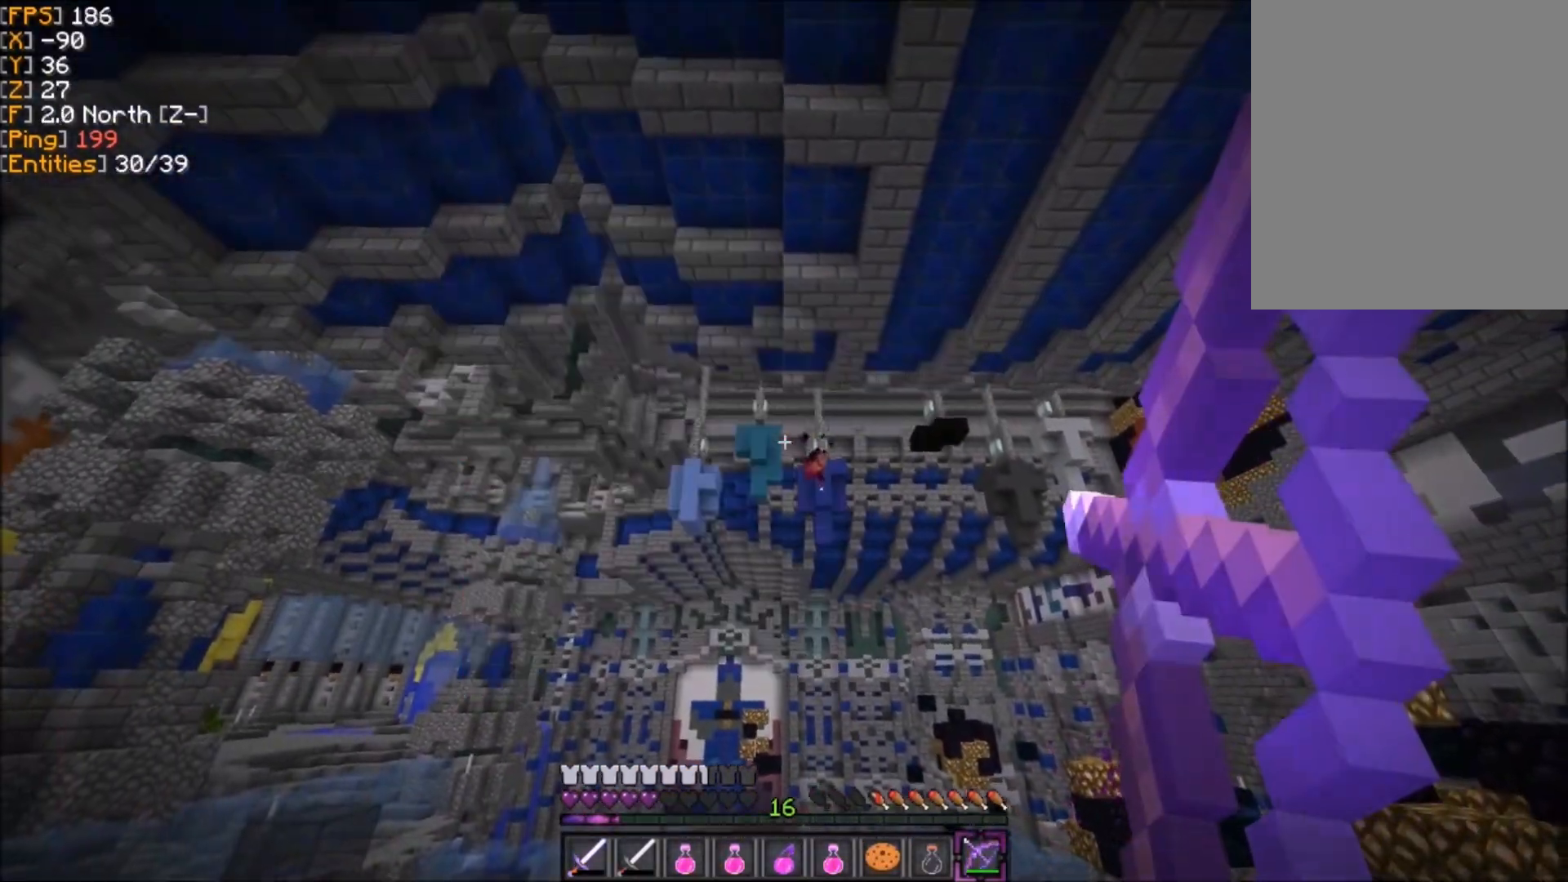
{"keys": [], "mouse": ["right"], "events": []}
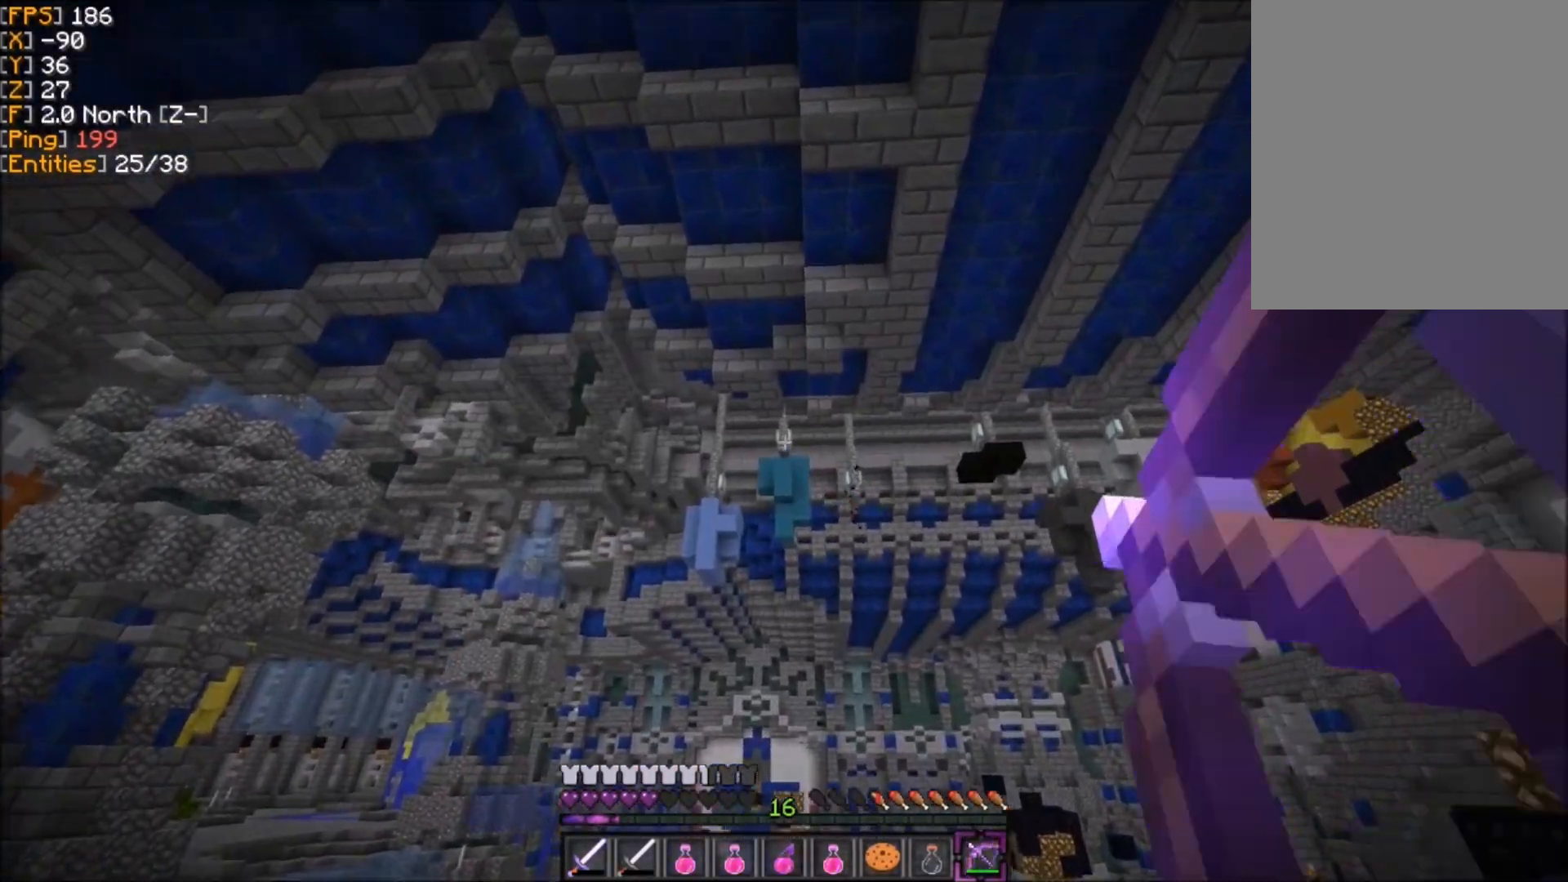
{"keys": [], "mouse": [], "events": [[33, "mouse_right", "up"]]}
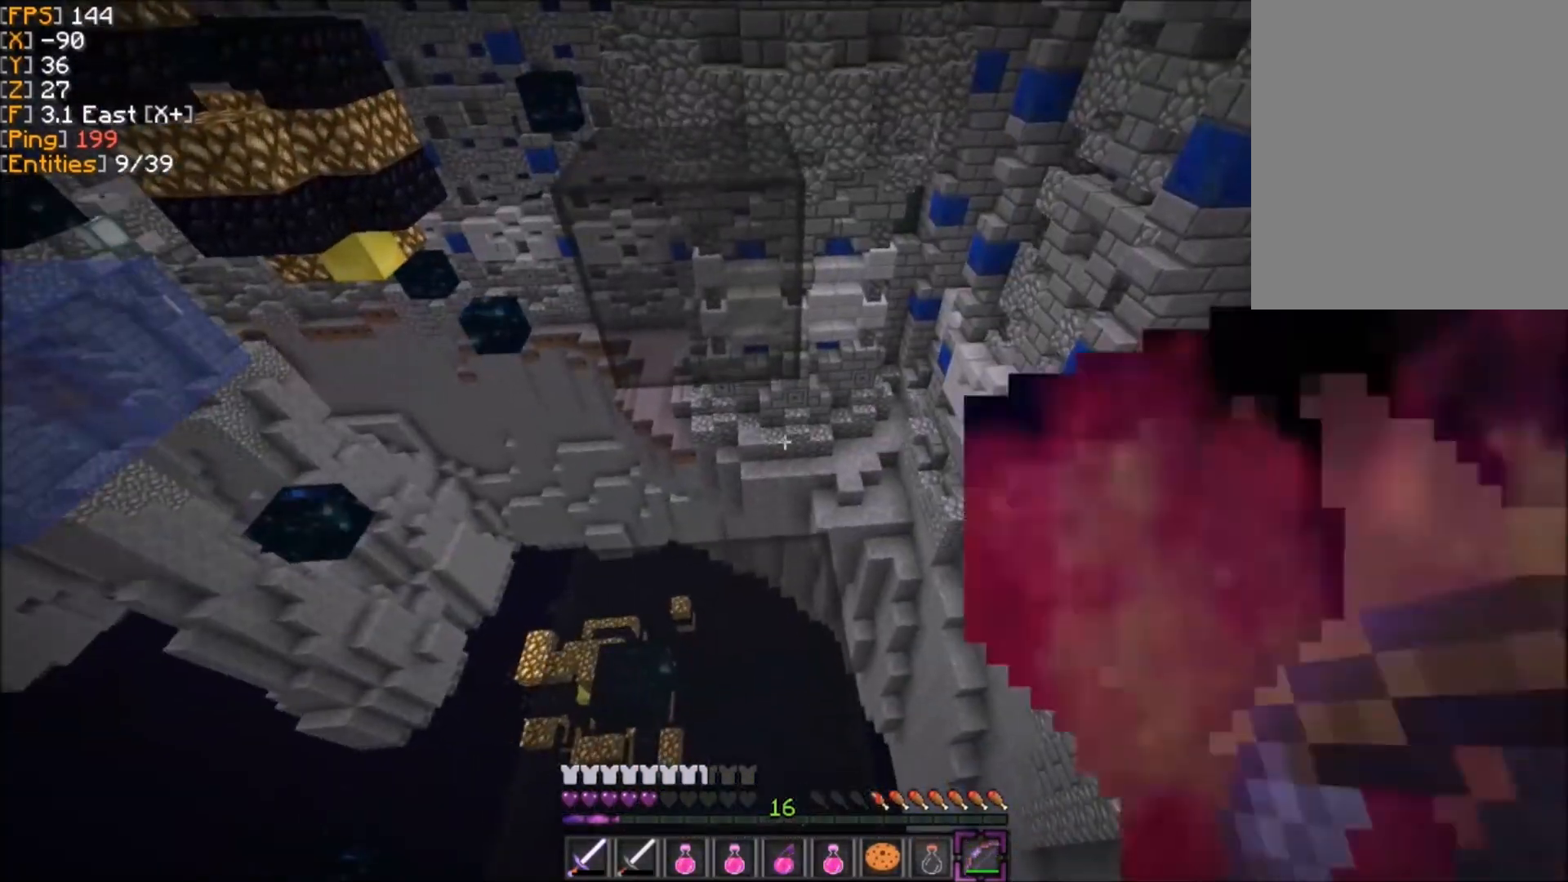
{"keys": ["z"], "mouse": [], "events": [[334, "z", "down"]]}
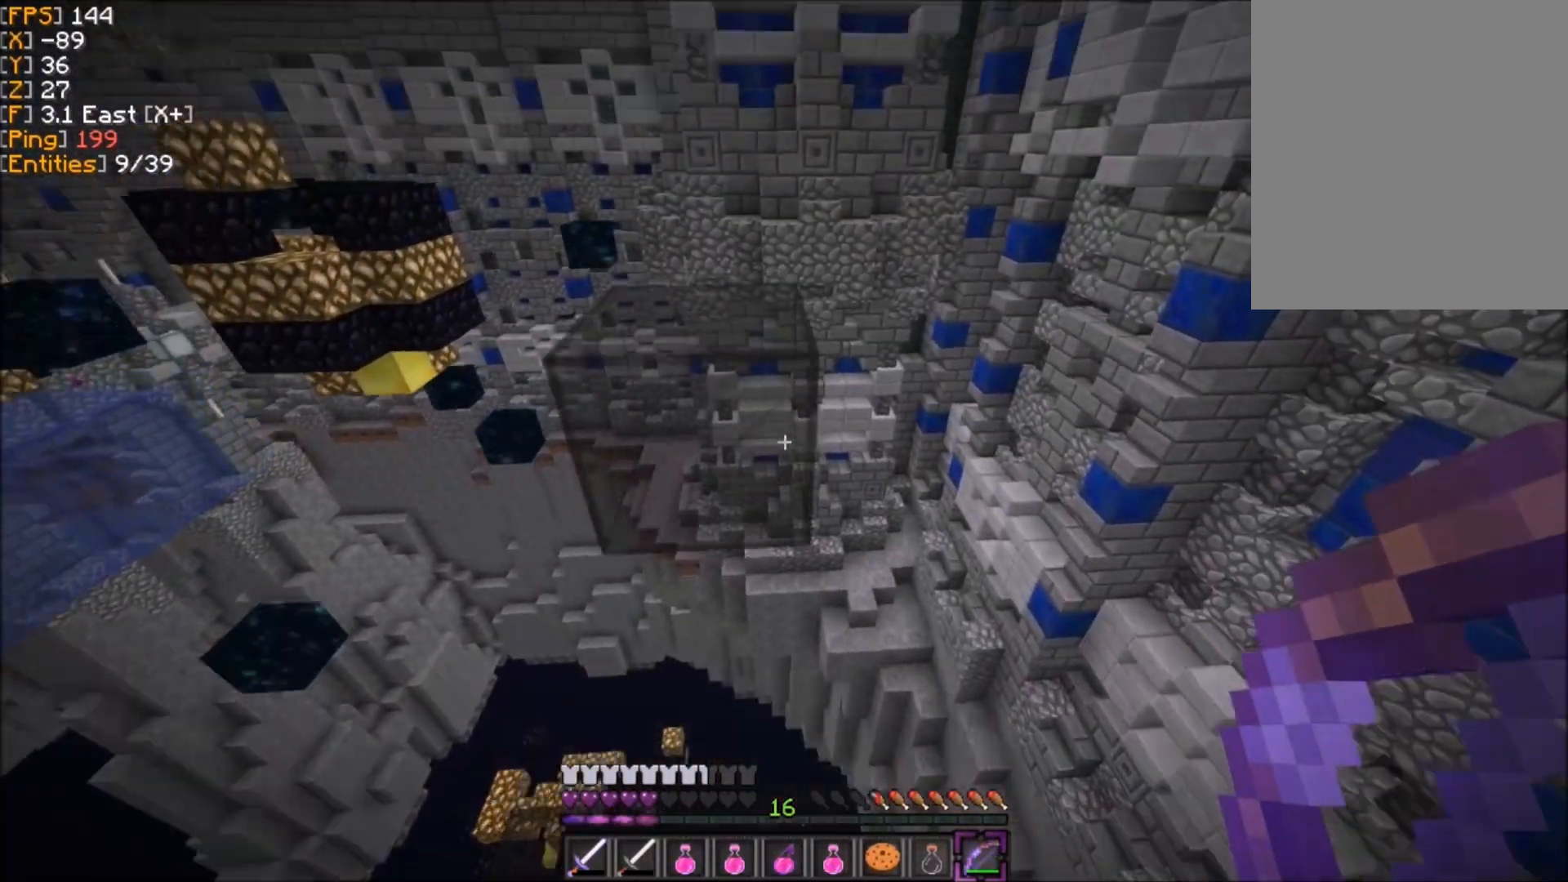
{"keys": ["z"], "mouse": [], "events": []}
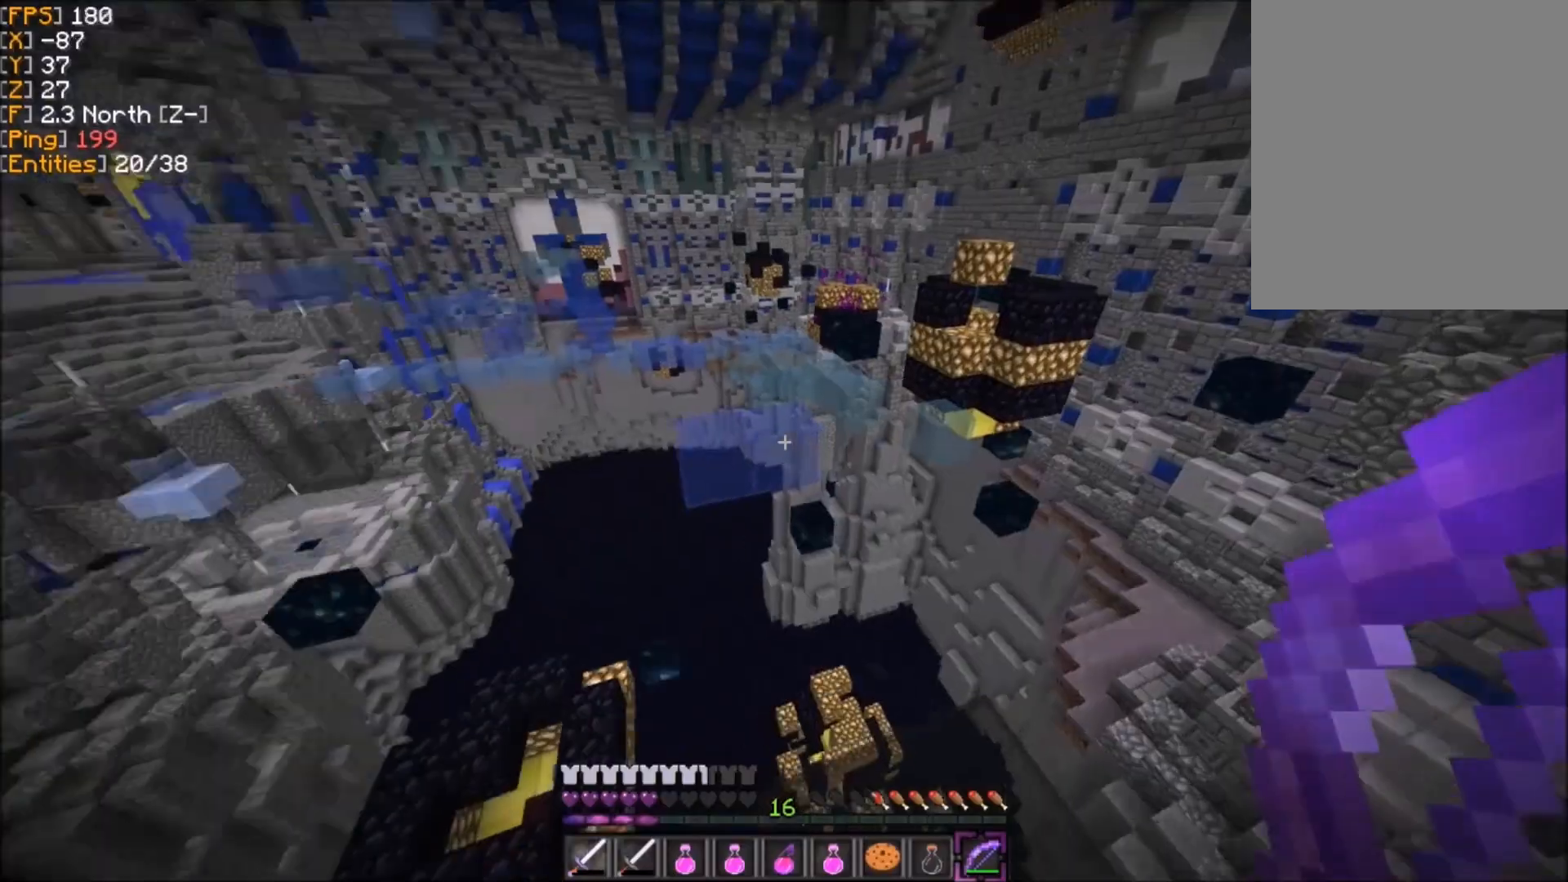
{"keys": ["z"], "mouse": [], "events": []}
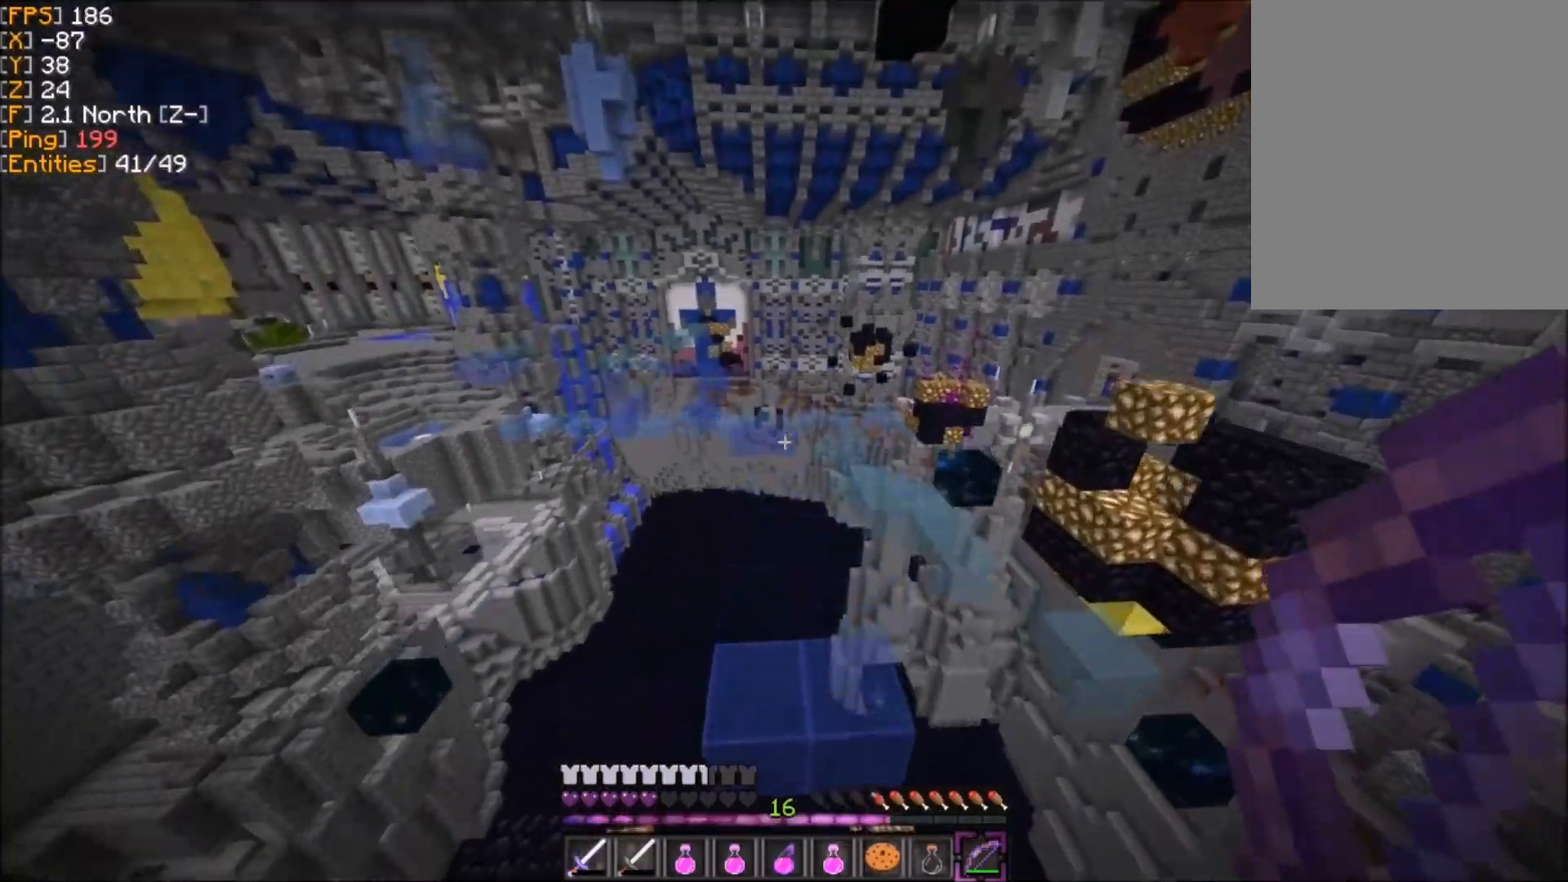
{"keys": ["z"], "mouse": [], "events": []}
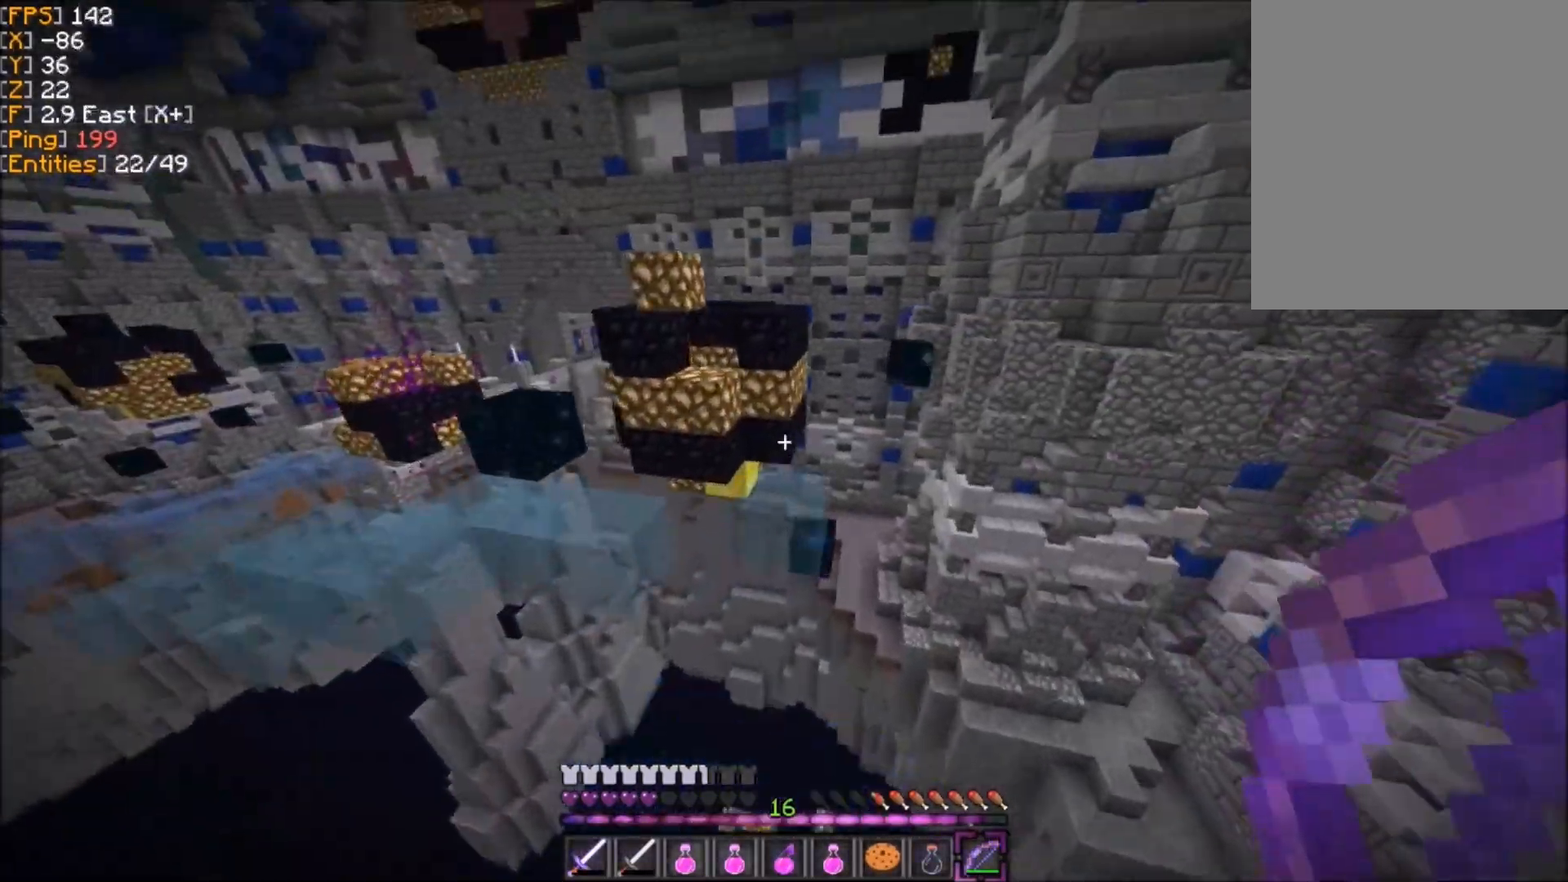
{"keys": ["z"], "mouse": [], "events": [[167, "d", "down"], [434, "d", "up"]]}
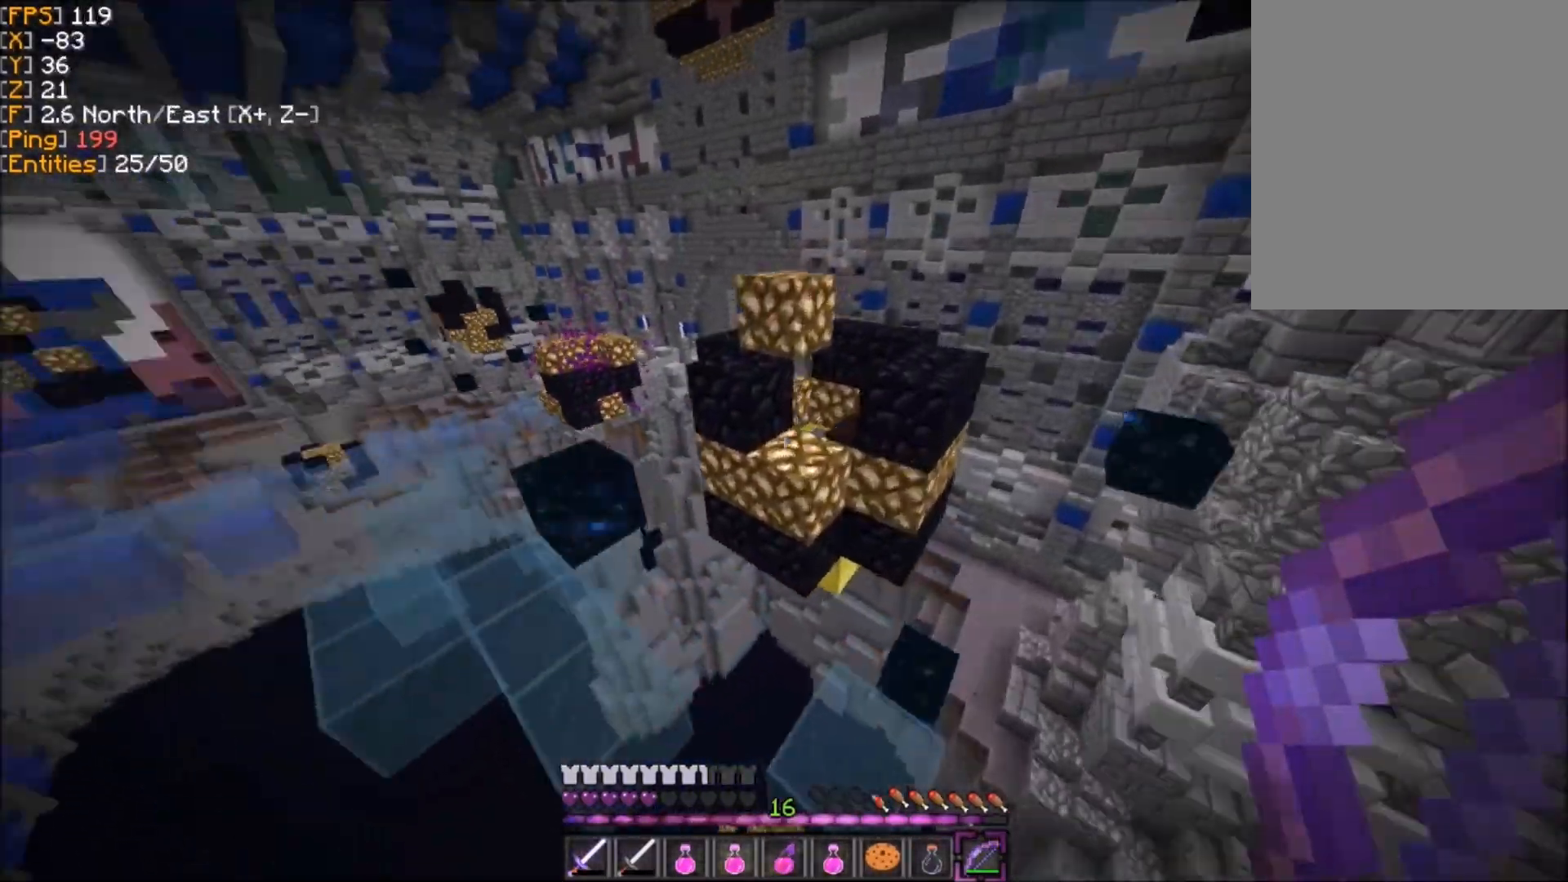
{"keys": ["z"], "mouse": [], "events": []}
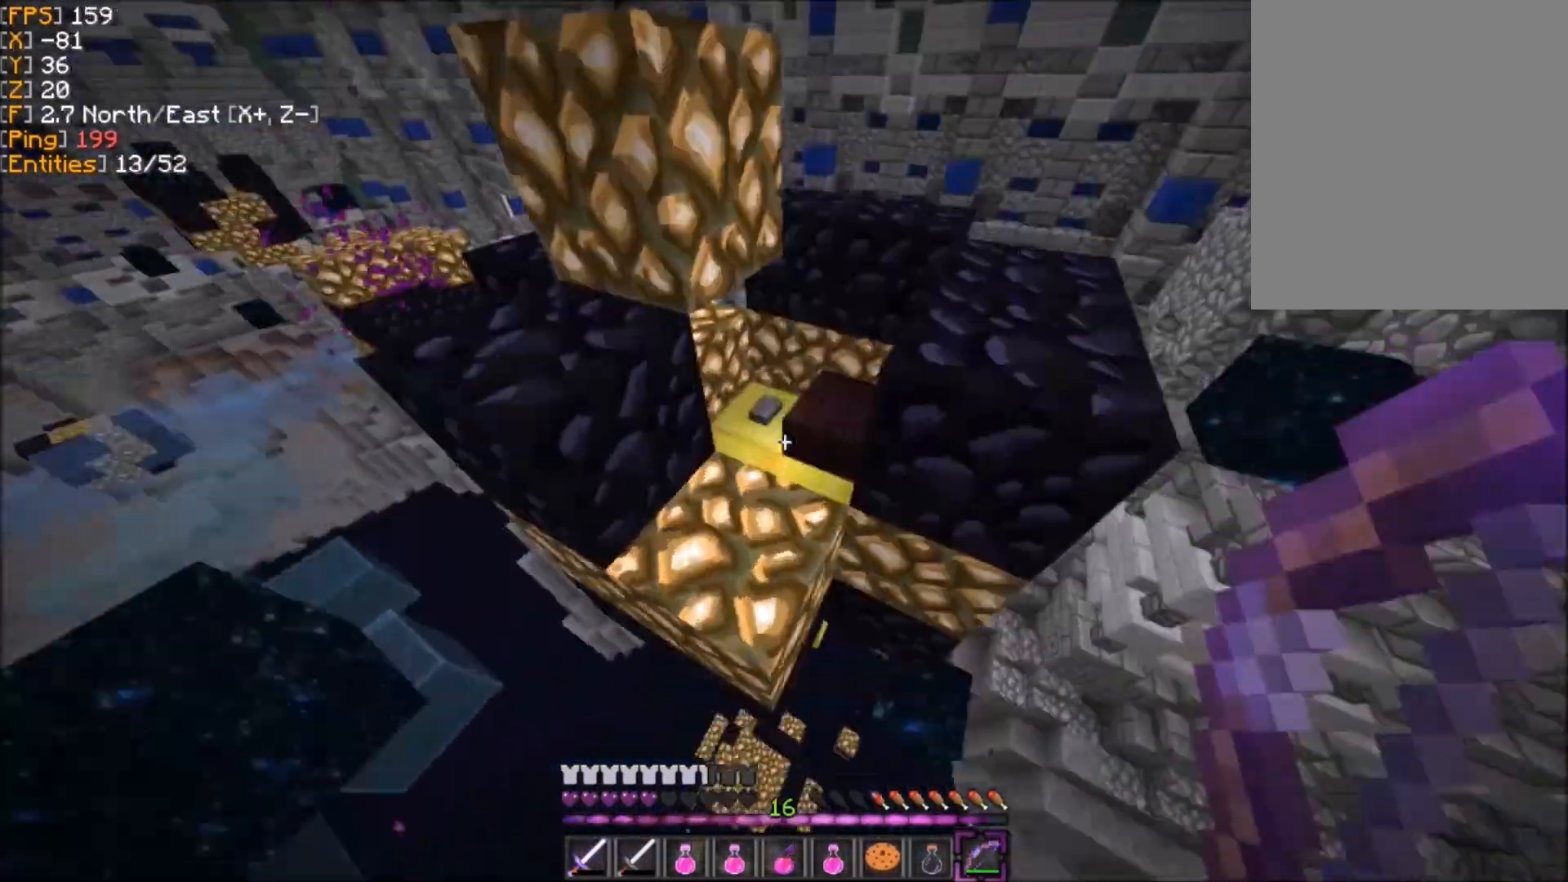
{"keys": [], "mouse": [], "events": [[133, "z", "up"], [200, "mouse_right", "down"], [333, "mouse_right", "up"]]}
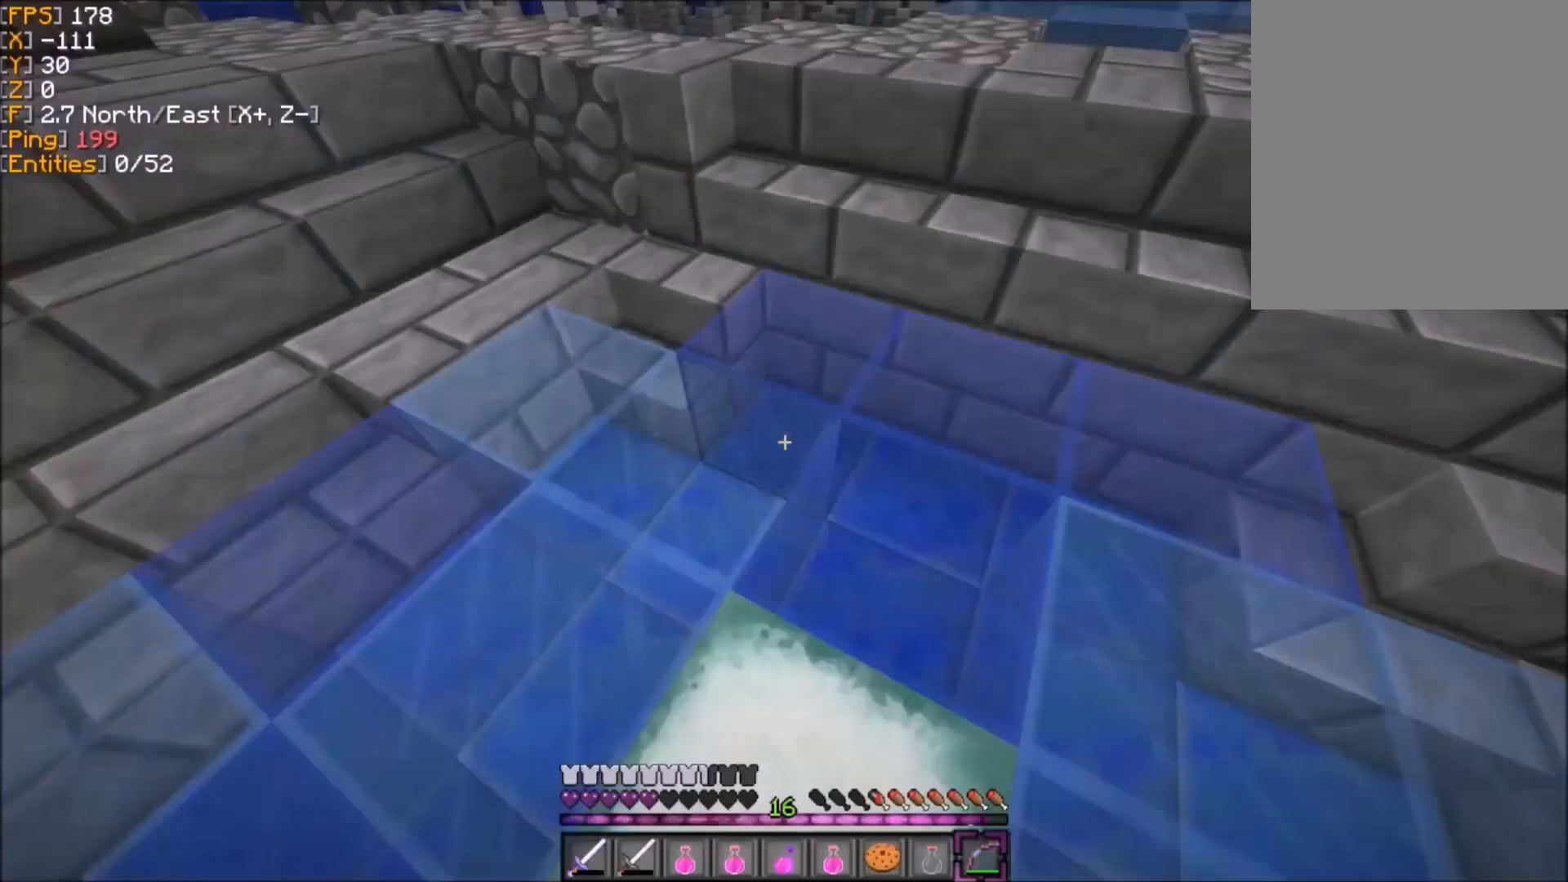
{"keys": ["z"], "mouse": [], "events": [[401, "z", "down"]]}
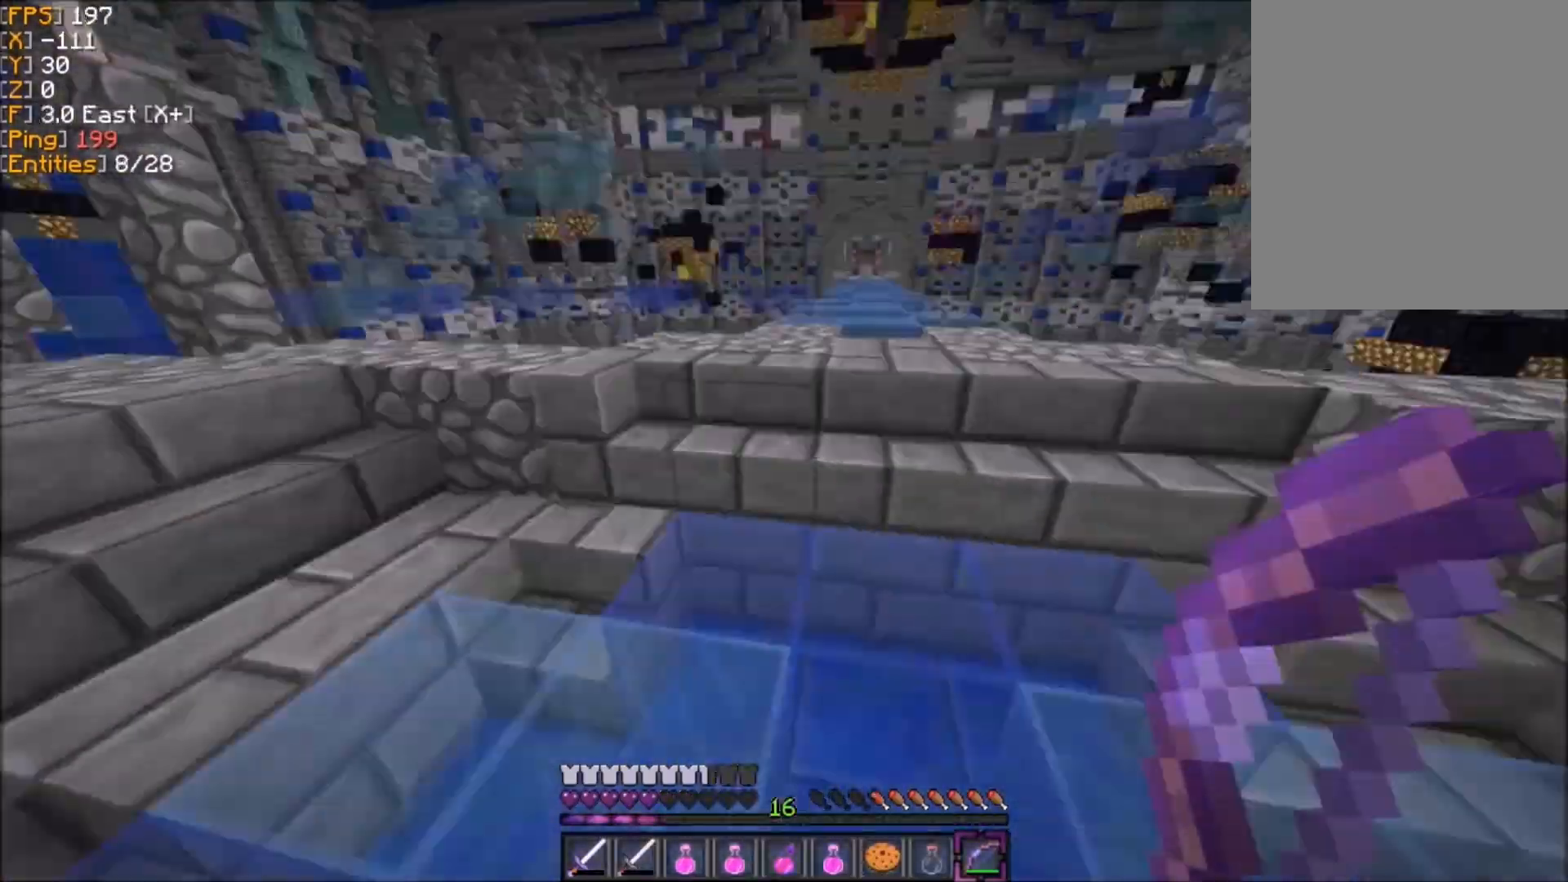
{"keys": ["z"], "mouse": [], "events": [[66, "d", "down"], [467, "d", "up"]]}
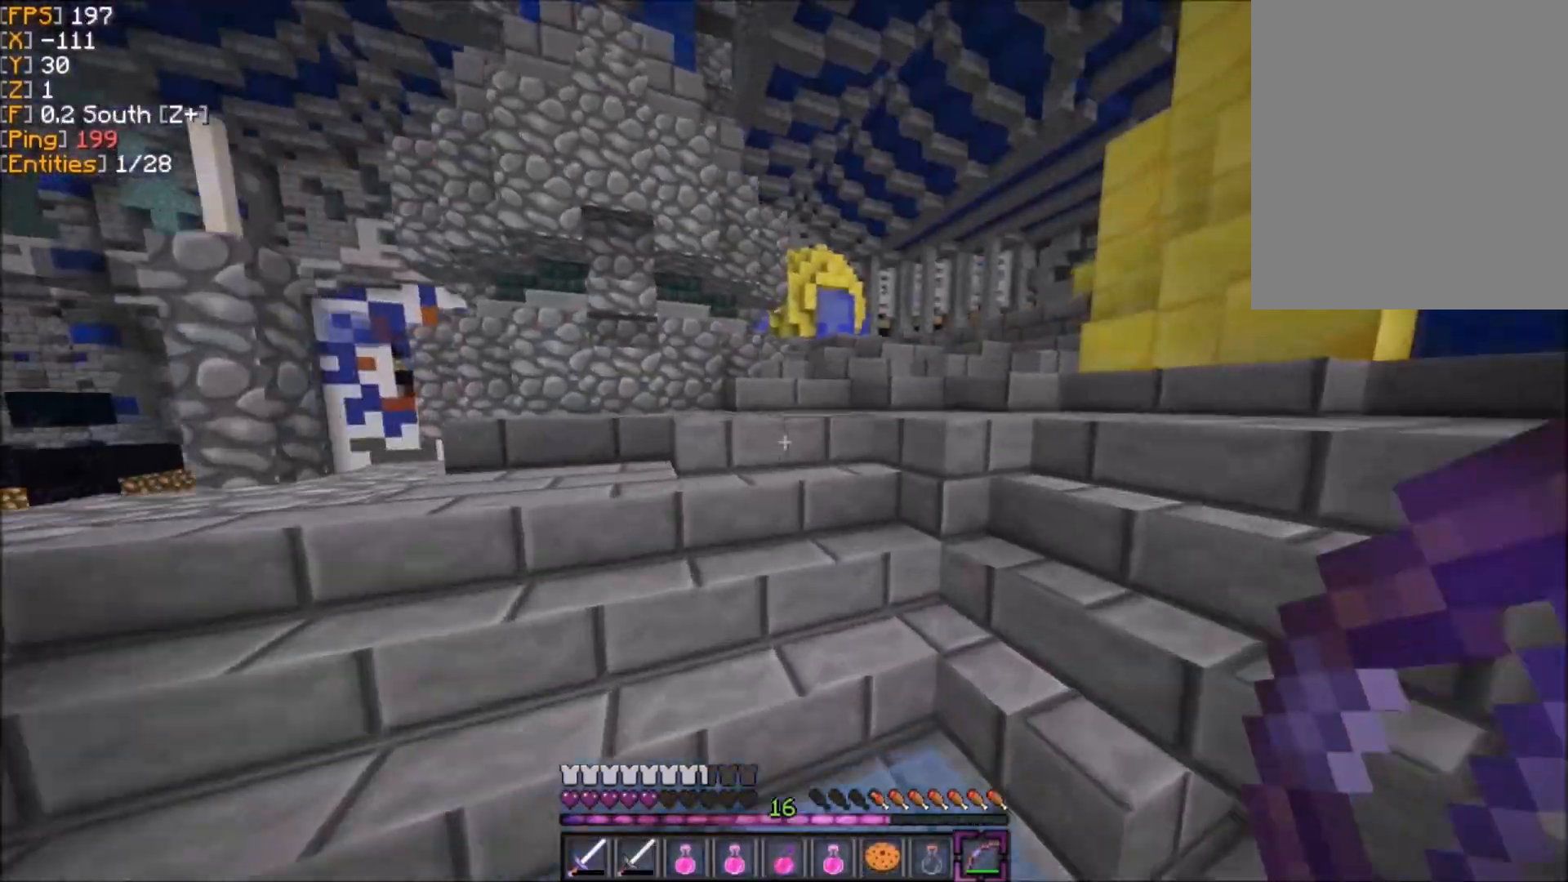
{"keys": ["z"], "mouse": [], "events": []}
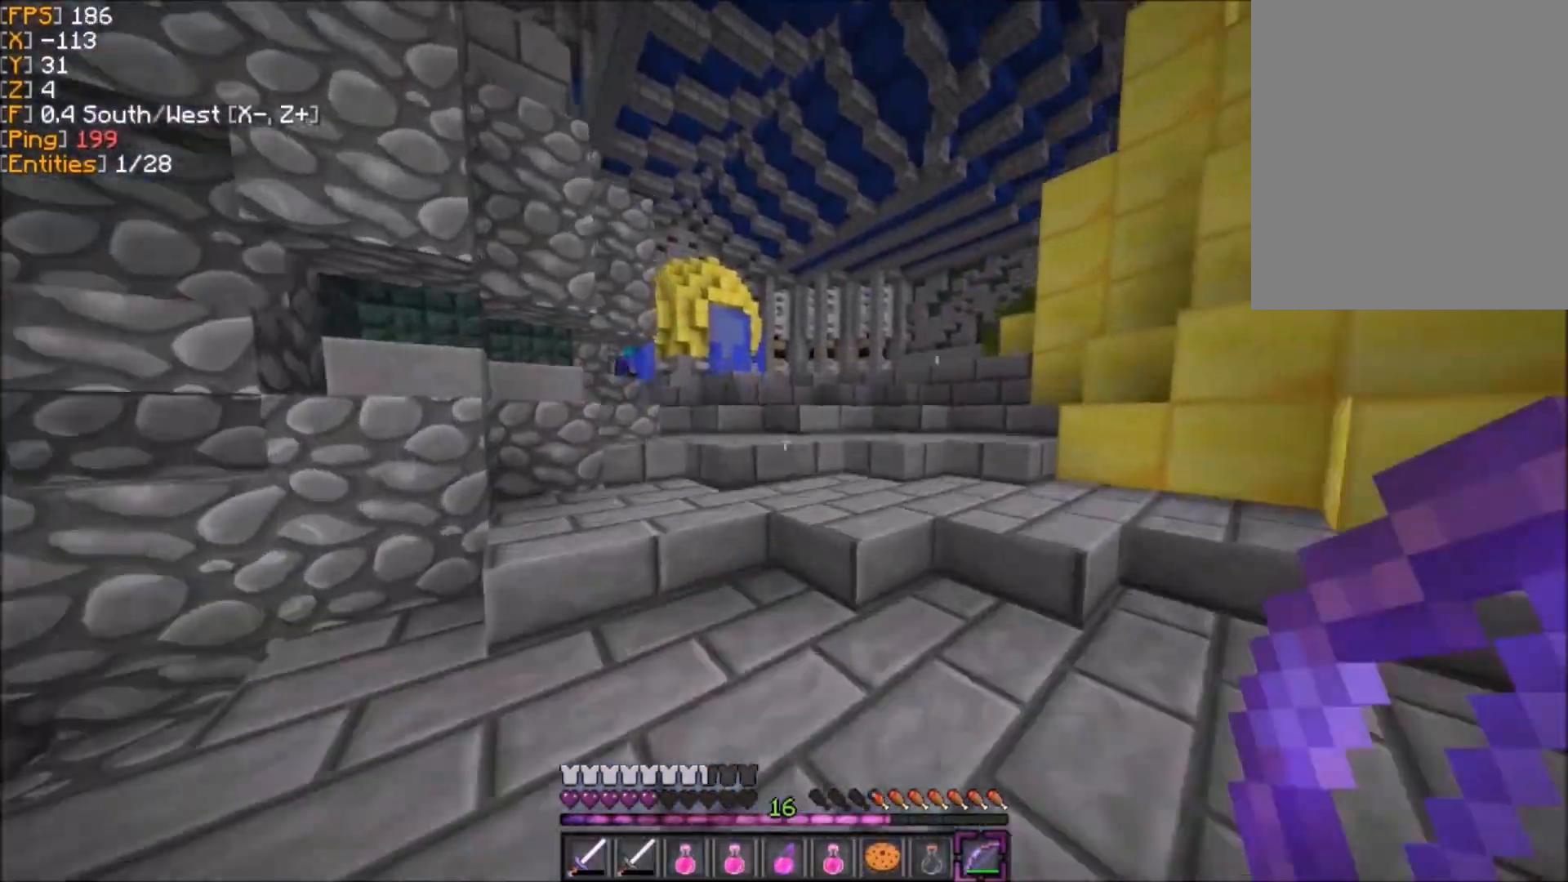
{"keys": ["z"], "mouse": [], "events": []}
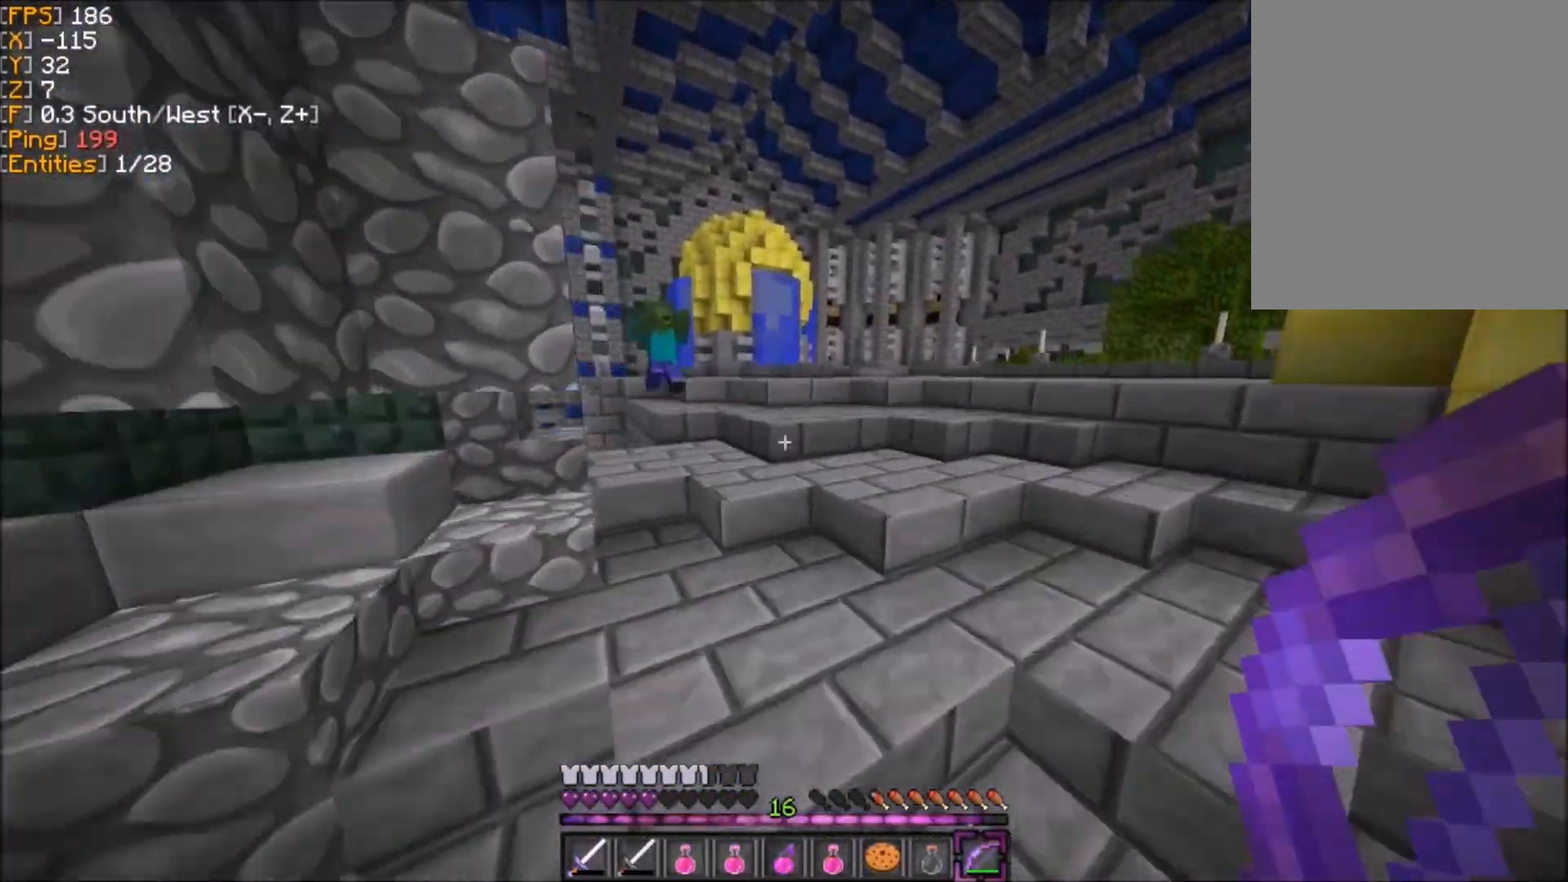
{"keys": ["d", "z"], "mouse": [], "events": [[34, "d", "down"], [234, "mouse_left", "down"], [367, "mouse_left", "up"], [401, "mouse_left", "down"], [467, "mouse_left", "up"]]}
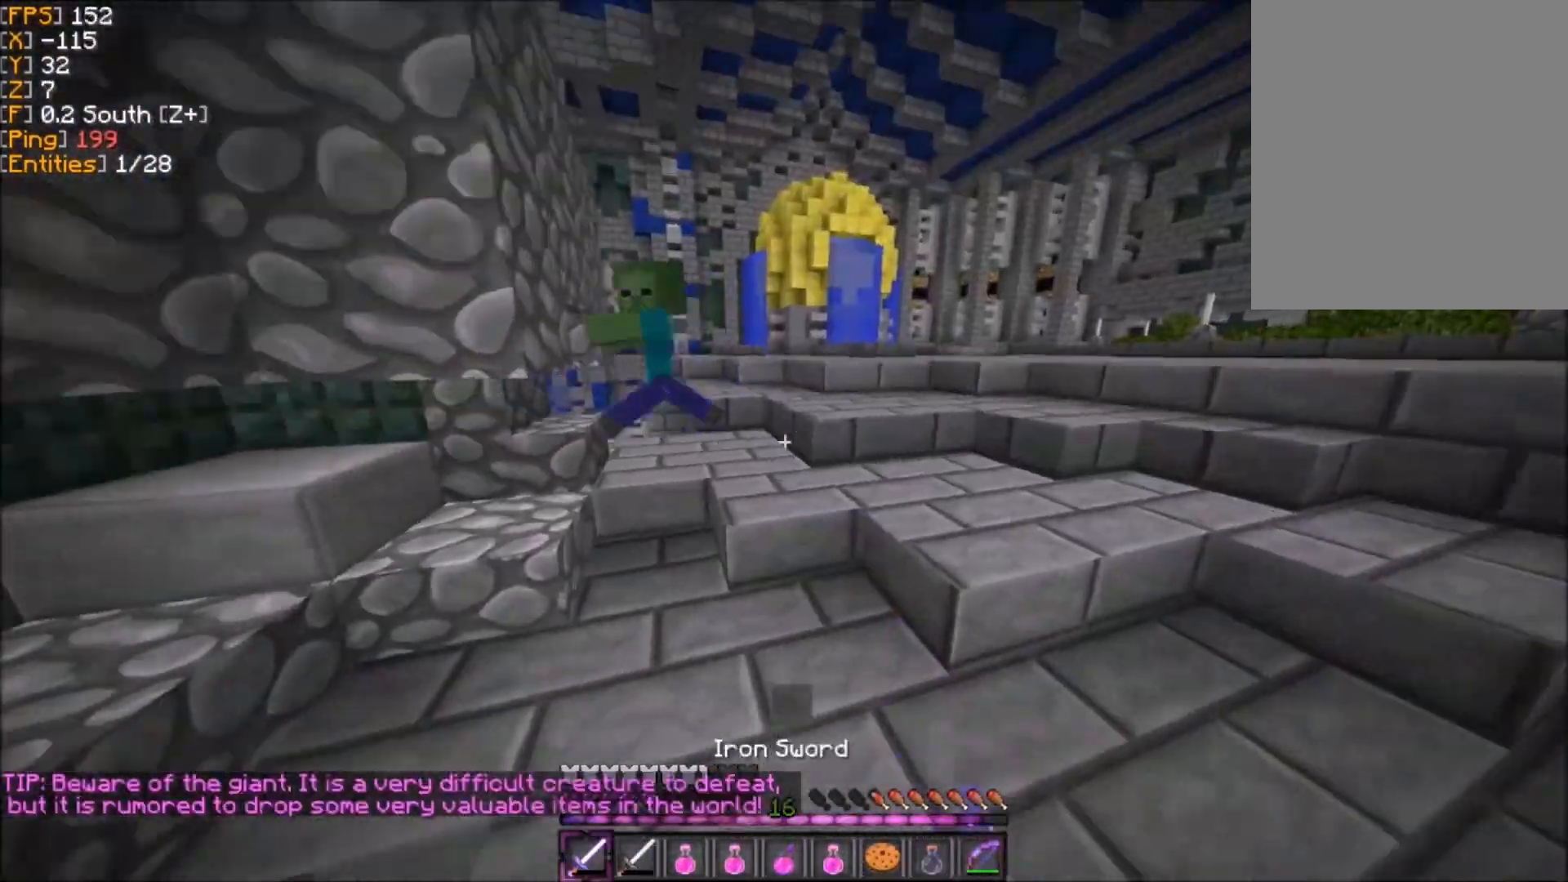
{"keys": ["d", "z"], "mouse": ["left"], "events": [[33, "mouse_left", "down"], [100, "mouse_left", "up"], [166, "mouse_left", "down"], [267, "mouse_left", "up"], [300, "d", "up"], [333, "mouse_left", "down"], [400, "d", "down"], [400, "mouse_left", "up"], [467, "mouse_left", "down"]]}
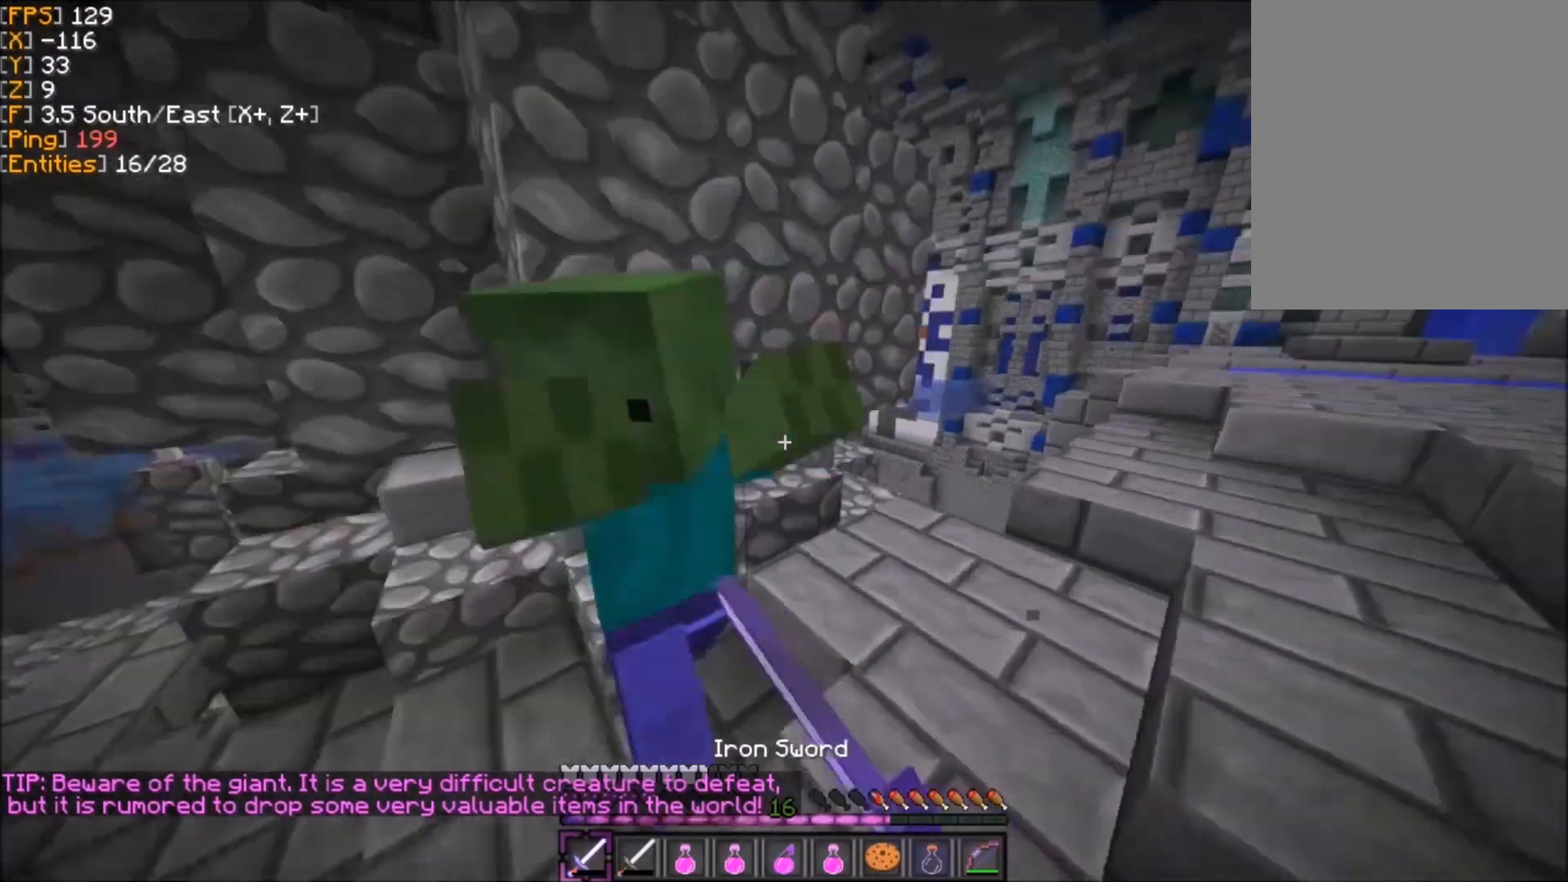
{"keys": ["z"], "mouse": [], "events": [[67, "mouse_left", "up"], [100, "mouse_left", "down"], [200, "mouse_left", "up"], [300, "d", "up"]]}